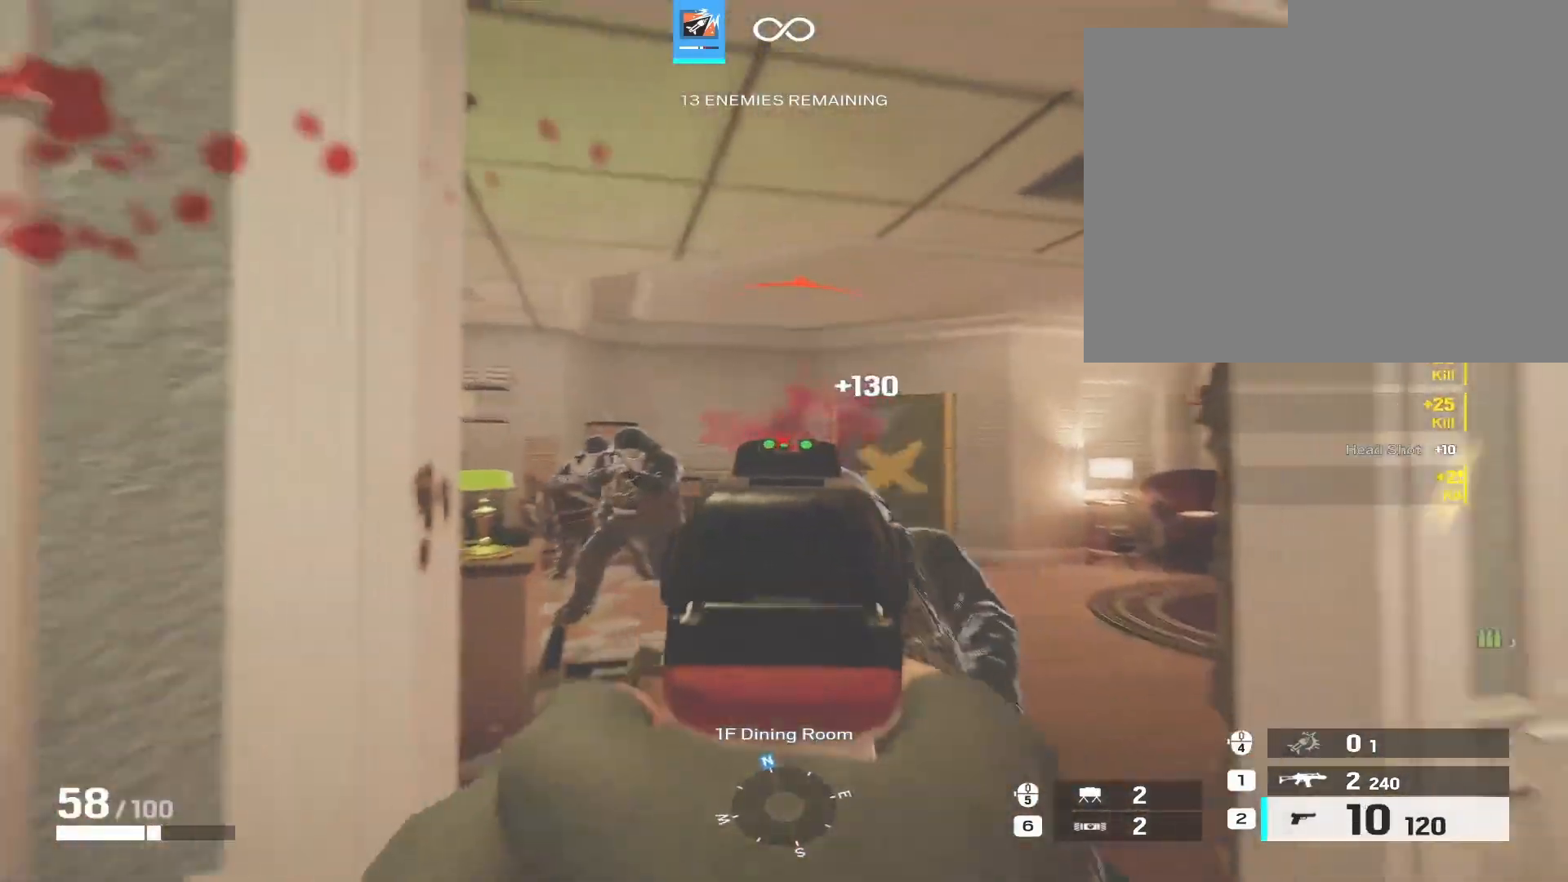
Gameplay with keyboard and mouse; each line is a JSON object with the keys and mouse buttons held at the frame after it. "events" lists presses ("down") and releases ("up") of "1", "2", "3", "4", "5", "6", "a", "c", "caps_lock", "d", "e", "escape", "f", "f1", "f5", "f9", "q", "r", "s", "shift", "space", "tab", "v", "w", "x", "z", "mouse_left", "mouse_middle", "mouse_right", "mouse_mb4", "mouse_mb5", "mouse_wheel_up" and "mouse_wheel_down" between this image and that frame as [ms after this image, input, new state], when the widget could be followed in between. "mouse_left", "mouse_middle", "mouse_right", "mouse_mb4", "mouse_mb5", "mouse_wheel_up", "mouse_wheel_down" = the "left", "middle", "right", "mb4", "mb5", "wheel_up", "wheel_down" buttons of the "mouse" list. No other keys are recorded. Not read: mouse_move.
{"keys": ["s"], "mouse": ["left", "right"], "events": [[33, "mouse_left", "up"], [33, "mouse_right", "up"], [83, "s", "up"], [133, "w", "down"], [167, "d", "up"], [167, "mouse_right", "down"], [350, "w", "up"], [450, "mouse_left", "down"], [450, "s", "down"]]}
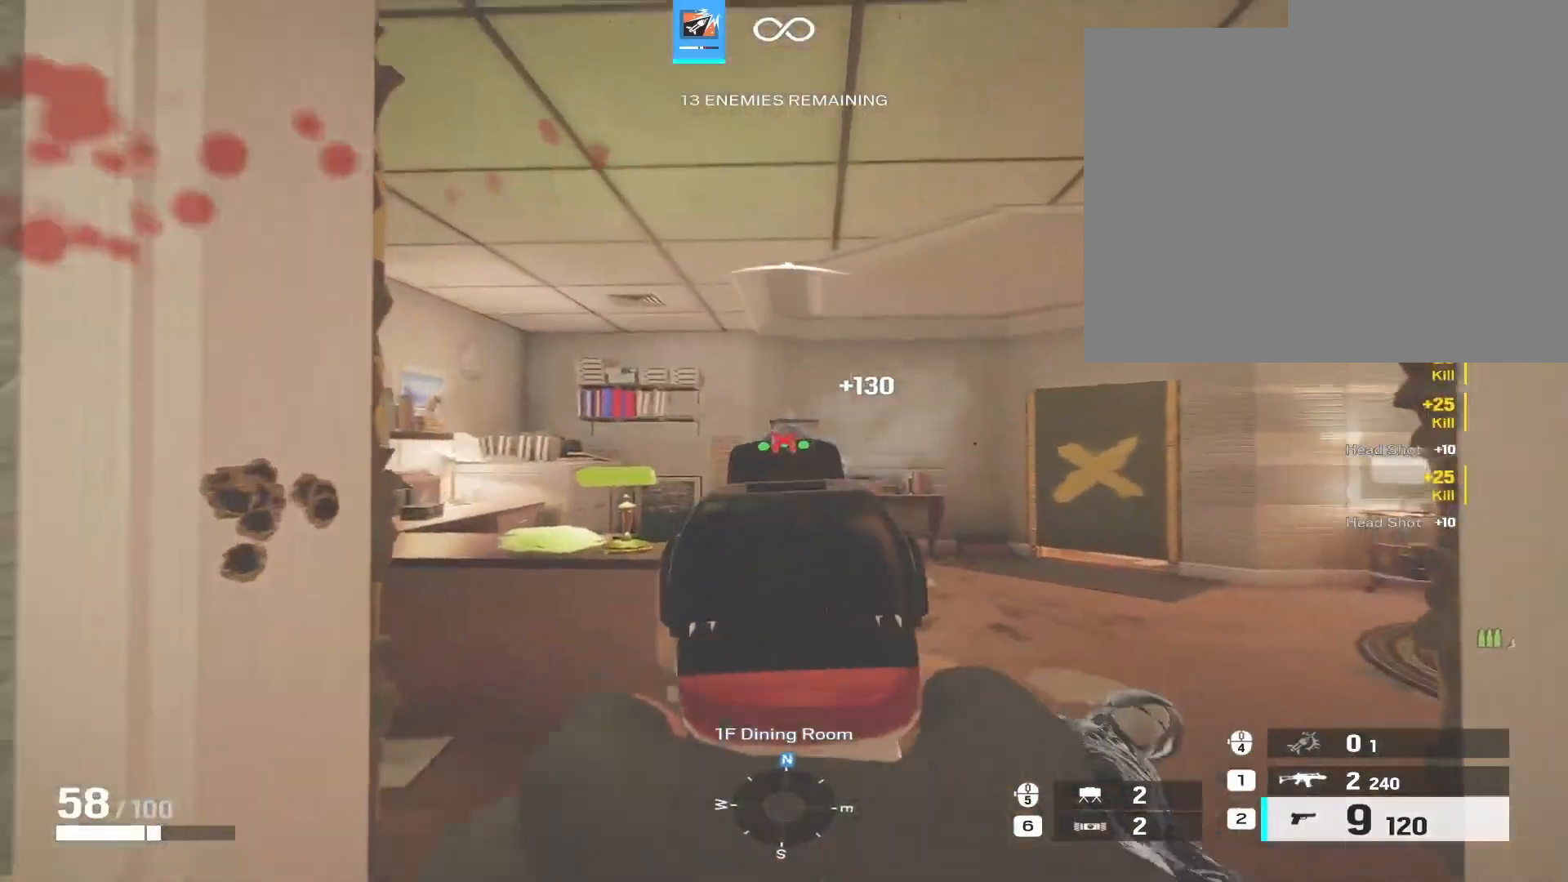
{"keys": [], "mouse": ["left", "right"], "events": [[50, "mouse_left", "up"], [133, "a", "down"], [133, "mouse_left", "down"], [183, "mouse_left", "up"], [283, "mouse_left", "down"], [283, "s", "up"], [333, "a", "up"], [383, "mouse_left", "up"], [467, "mouse_left", "down"]]}
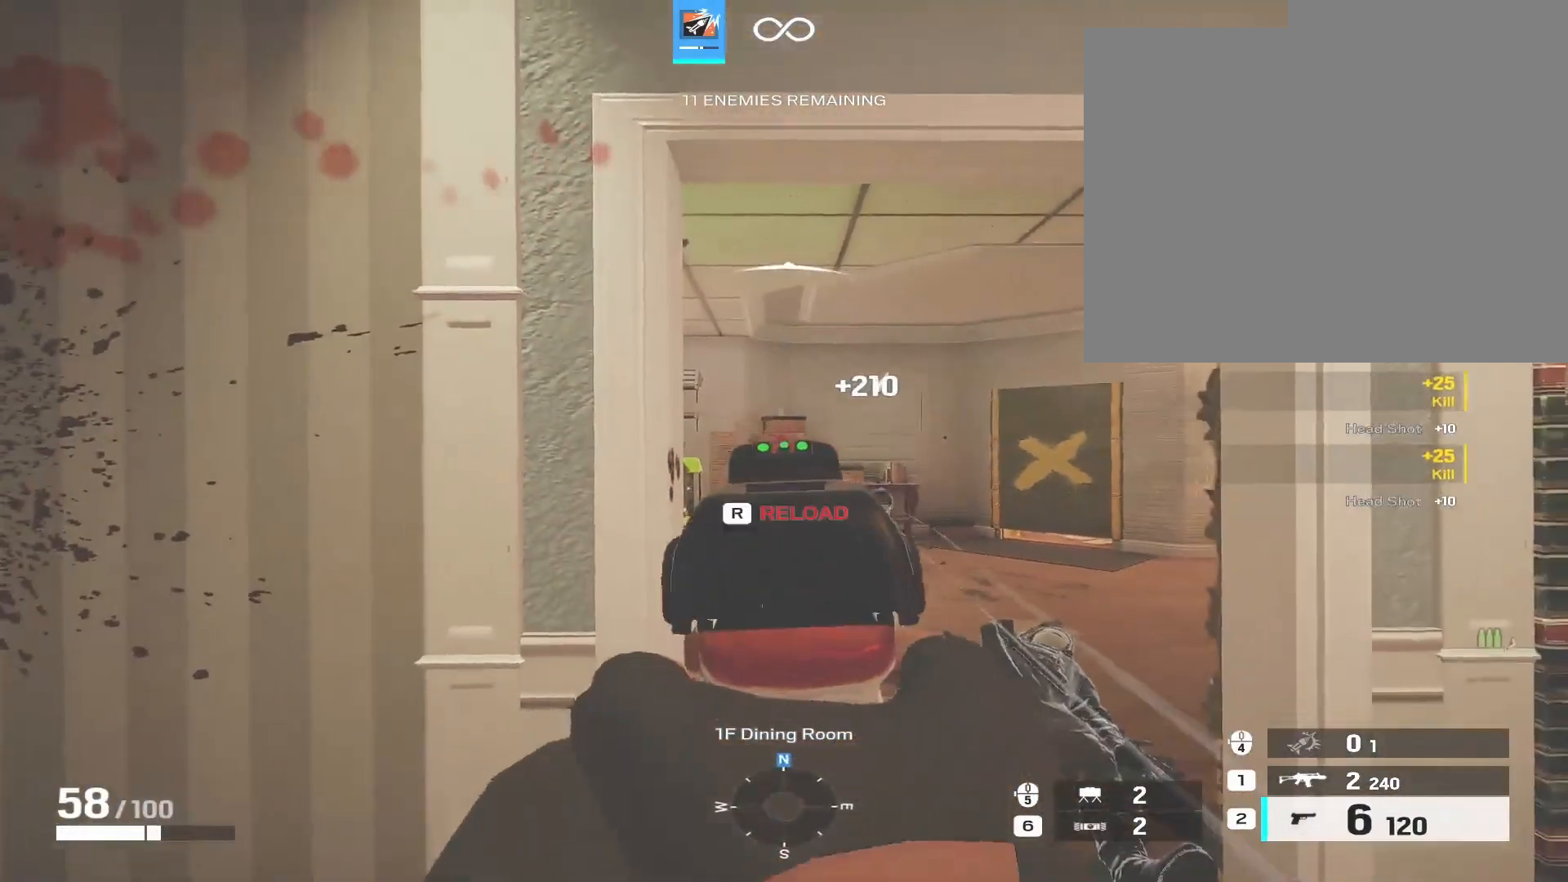
{"keys": ["w"], "mouse": [], "events": [[17, "mouse_left", "up"], [17, "mouse_right", "up"], [67, "a", "down"], [67, "shift", "down"], [67, "w", "down"], [250, "r", "down"], [333, "shift", "up"], [383, "a", "up"], [383, "r", "up"]]}
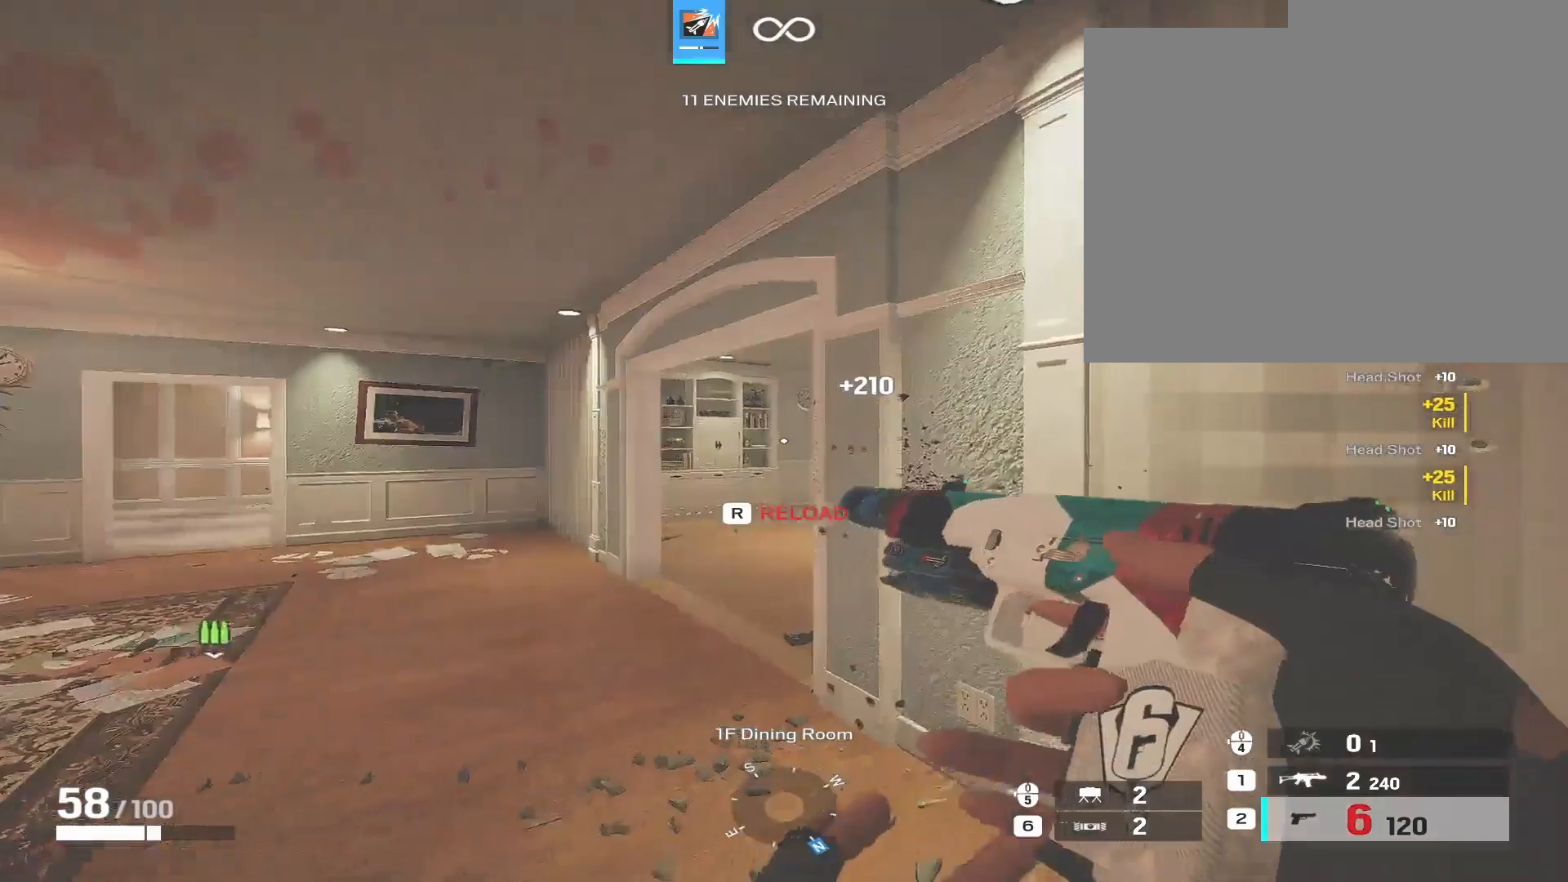
{"keys": ["a", "w"], "mouse": [], "events": [[33, "a", "down"], [267, "a", "up"], [450, "a", "down"]]}
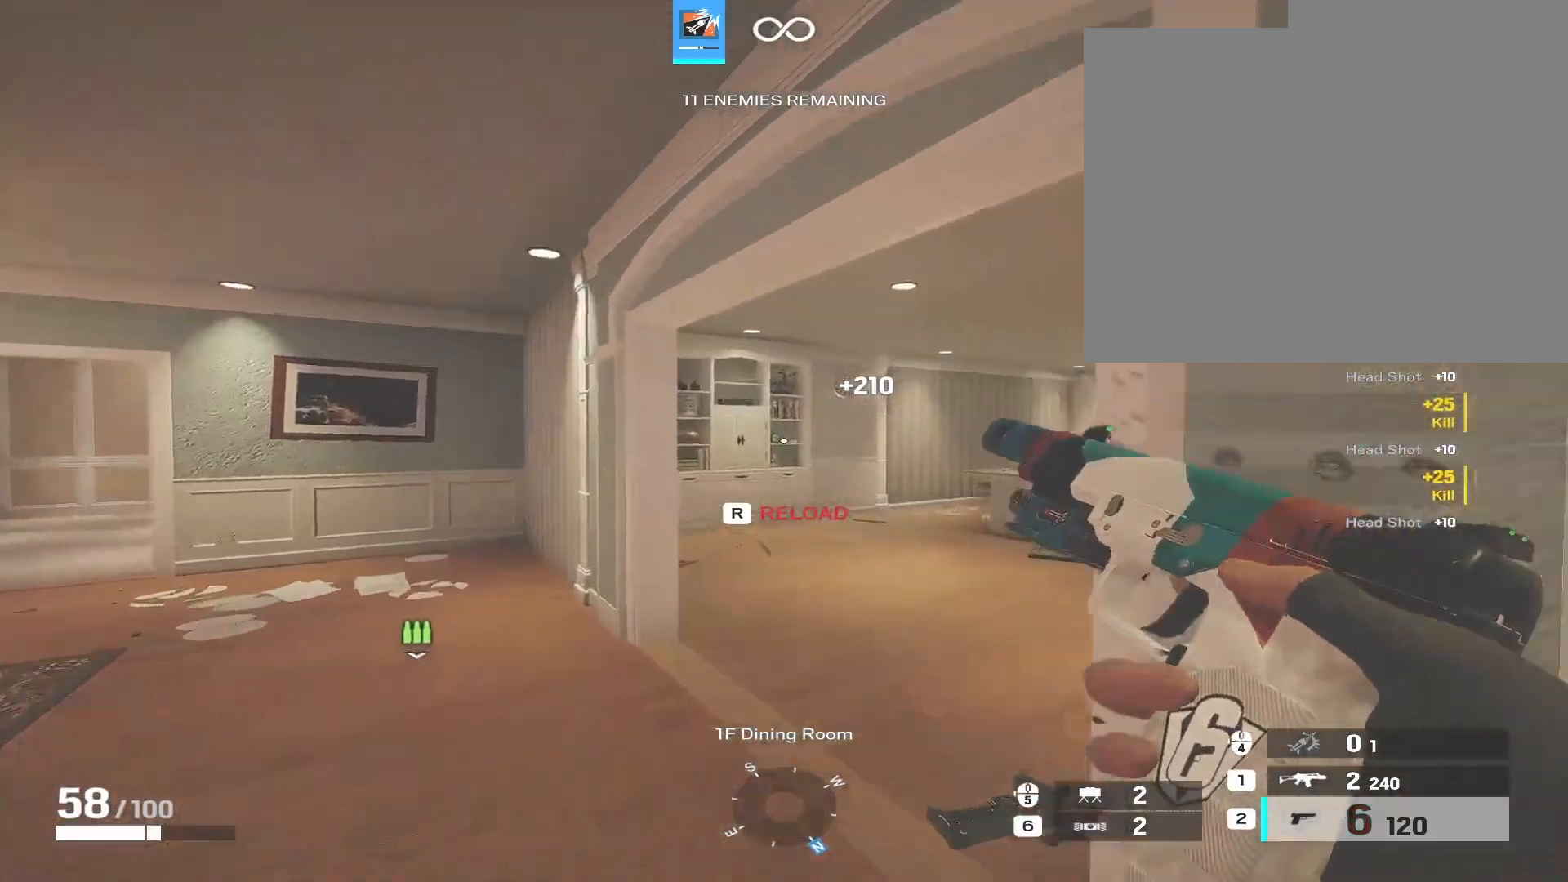
{"keys": ["w"], "mouse": [], "events": [[417, "a", "up"]]}
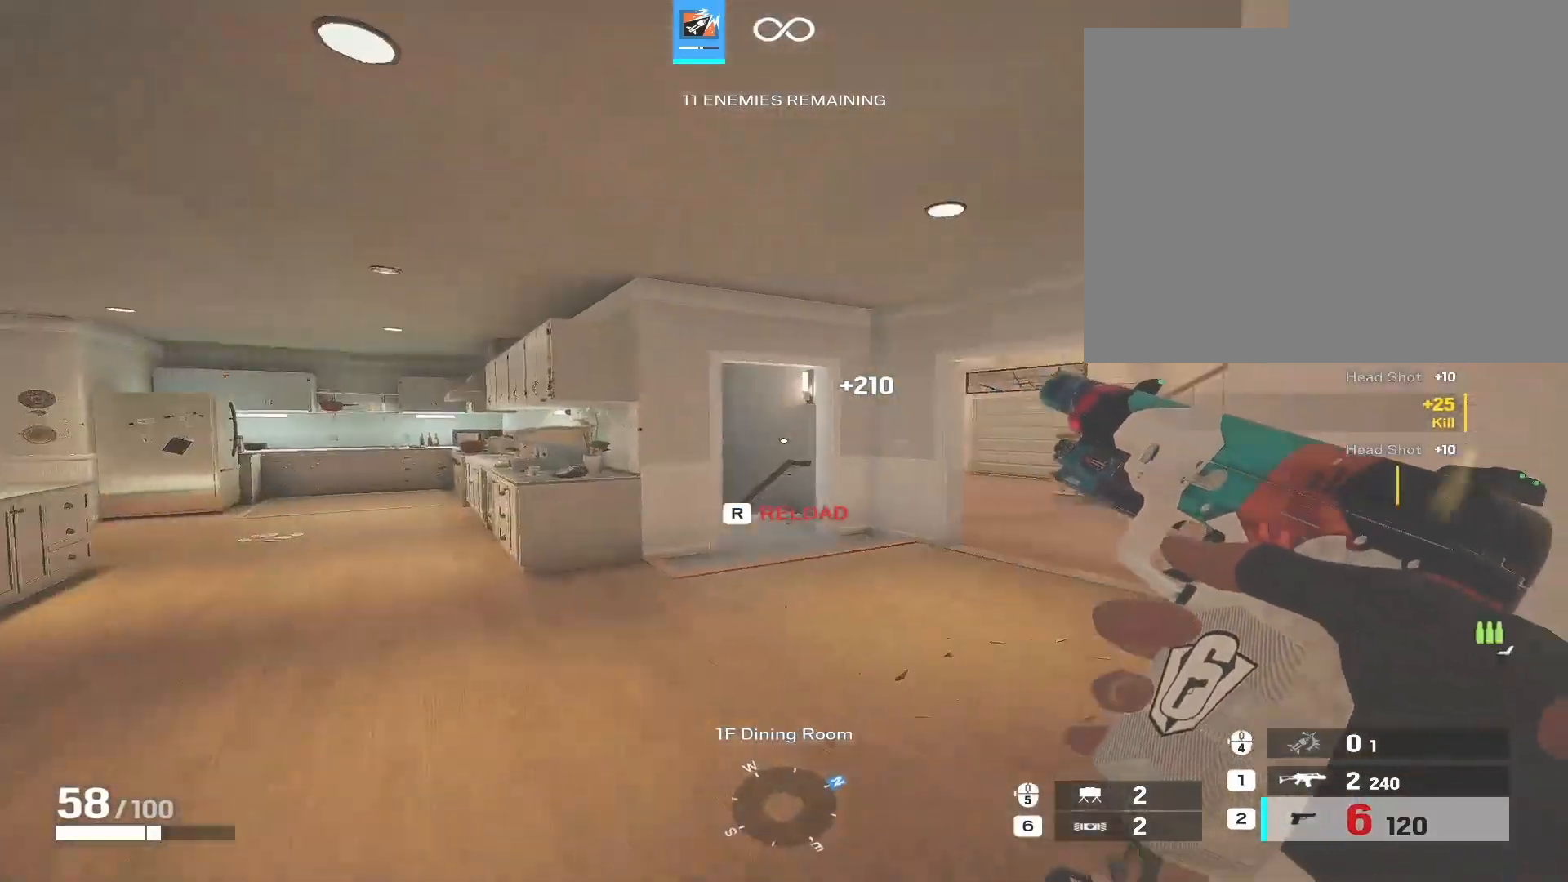
{"keys": ["d", "shift", "w"], "mouse": [], "events": [[250, "d", "down"], [483, "shift", "down"]]}
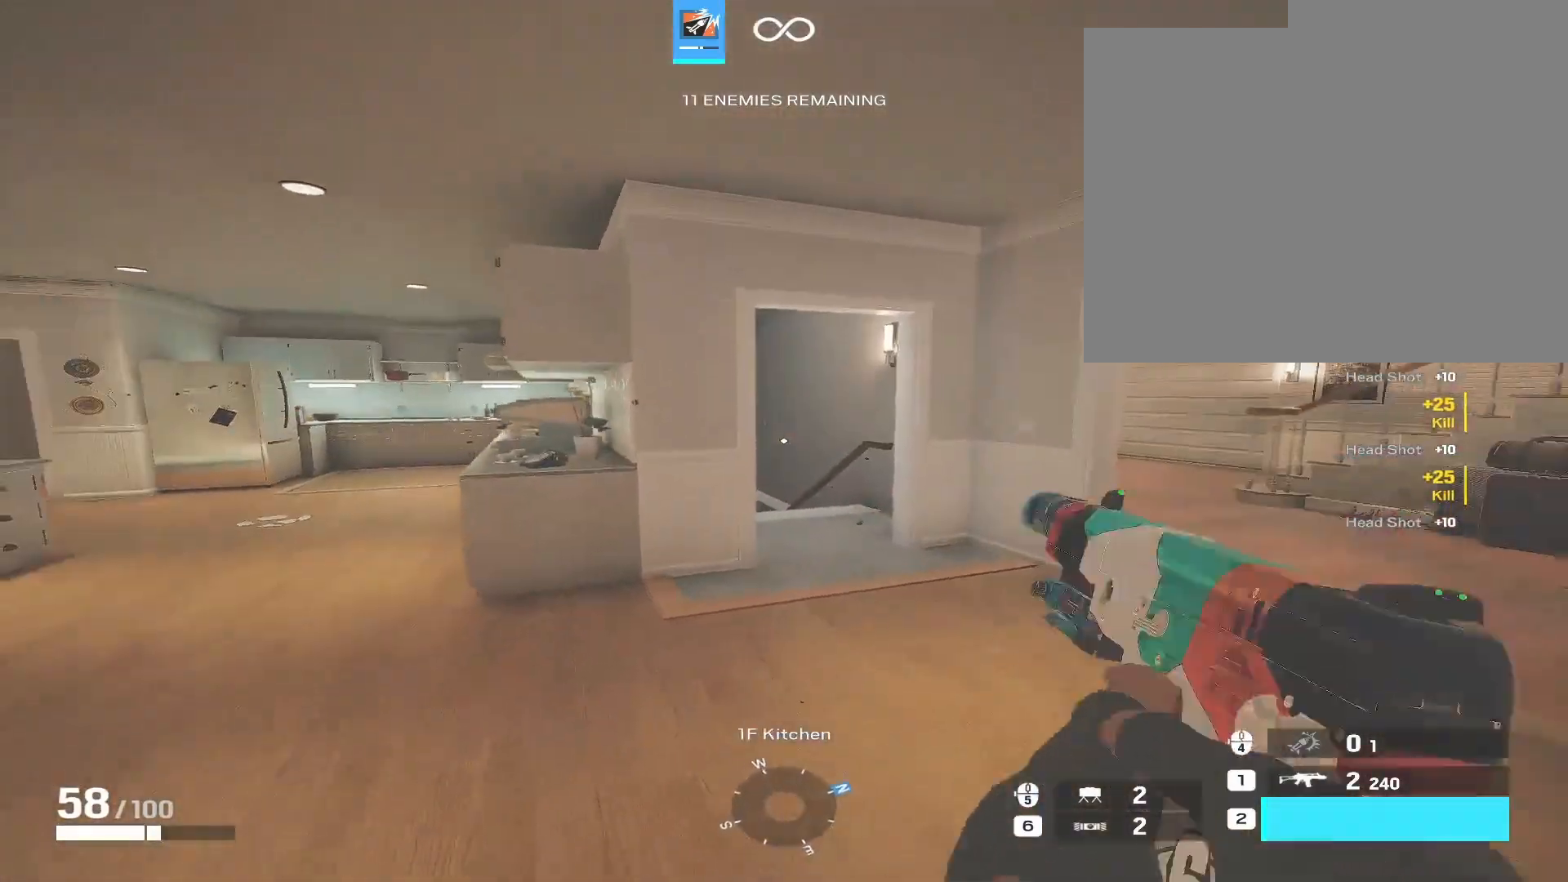
{"keys": ["d", "shift", "w"], "mouse": [], "events": []}
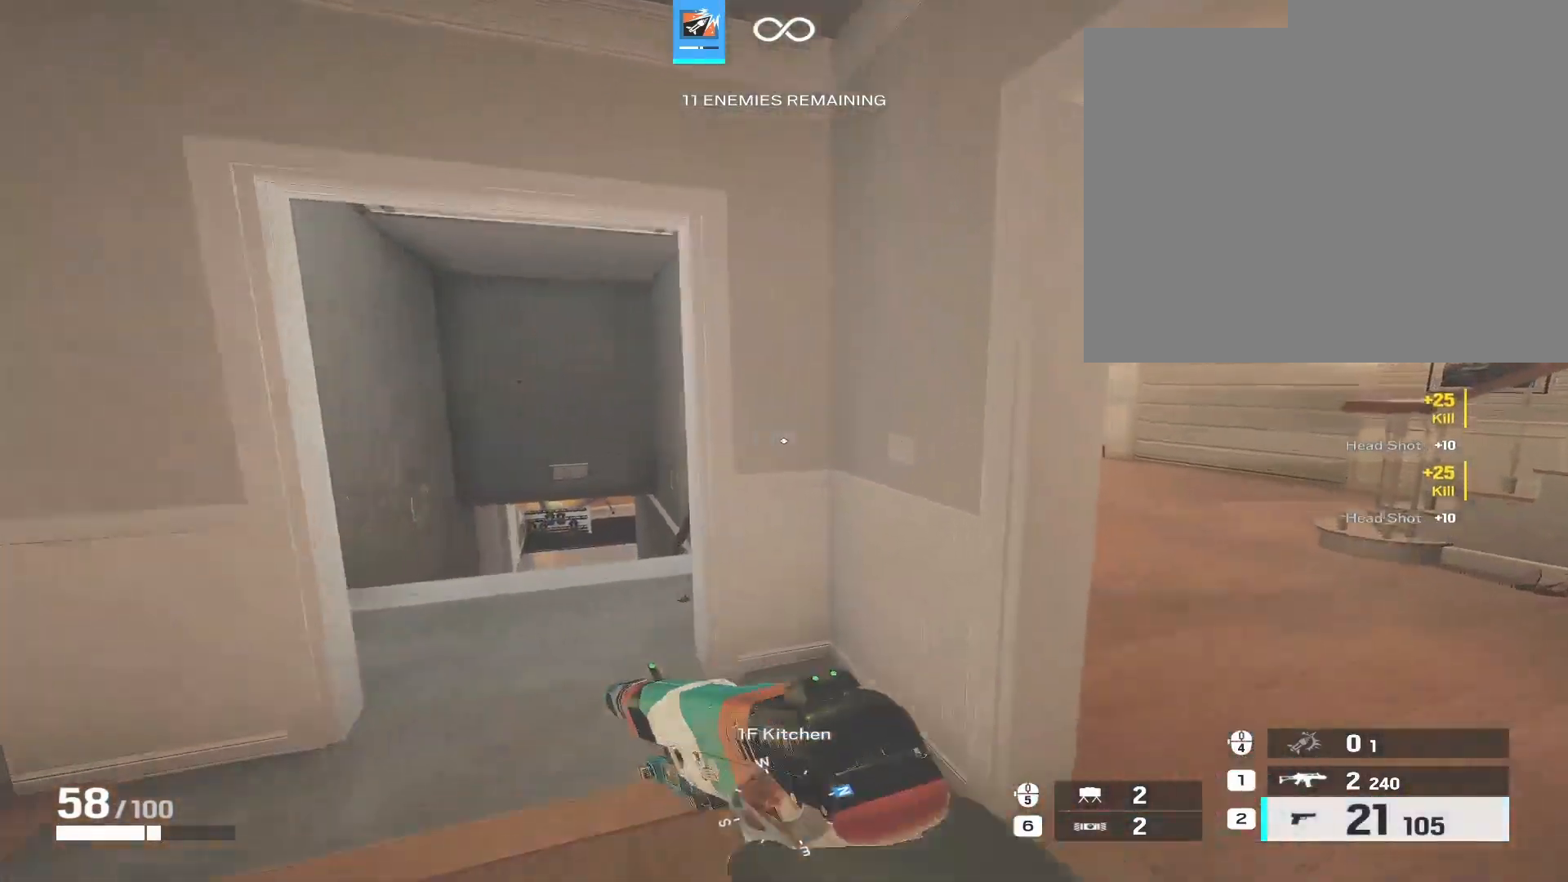
{"keys": ["shift", "w"], "mouse": [], "events": [[233, "d", "up"]]}
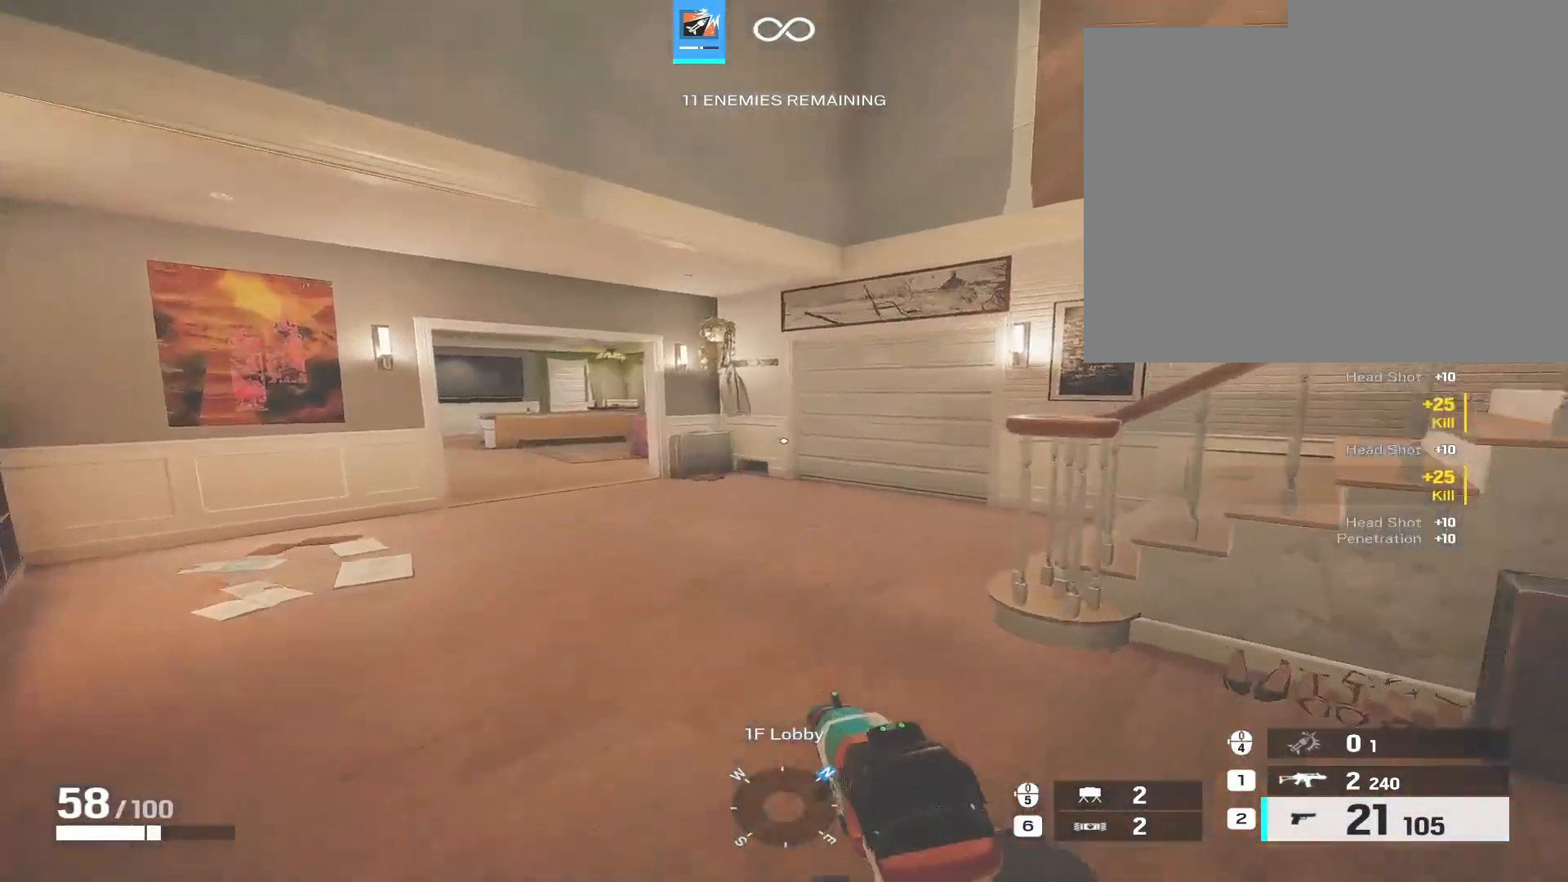
{"keys": ["shift", "w"], "mouse": [], "events": []}
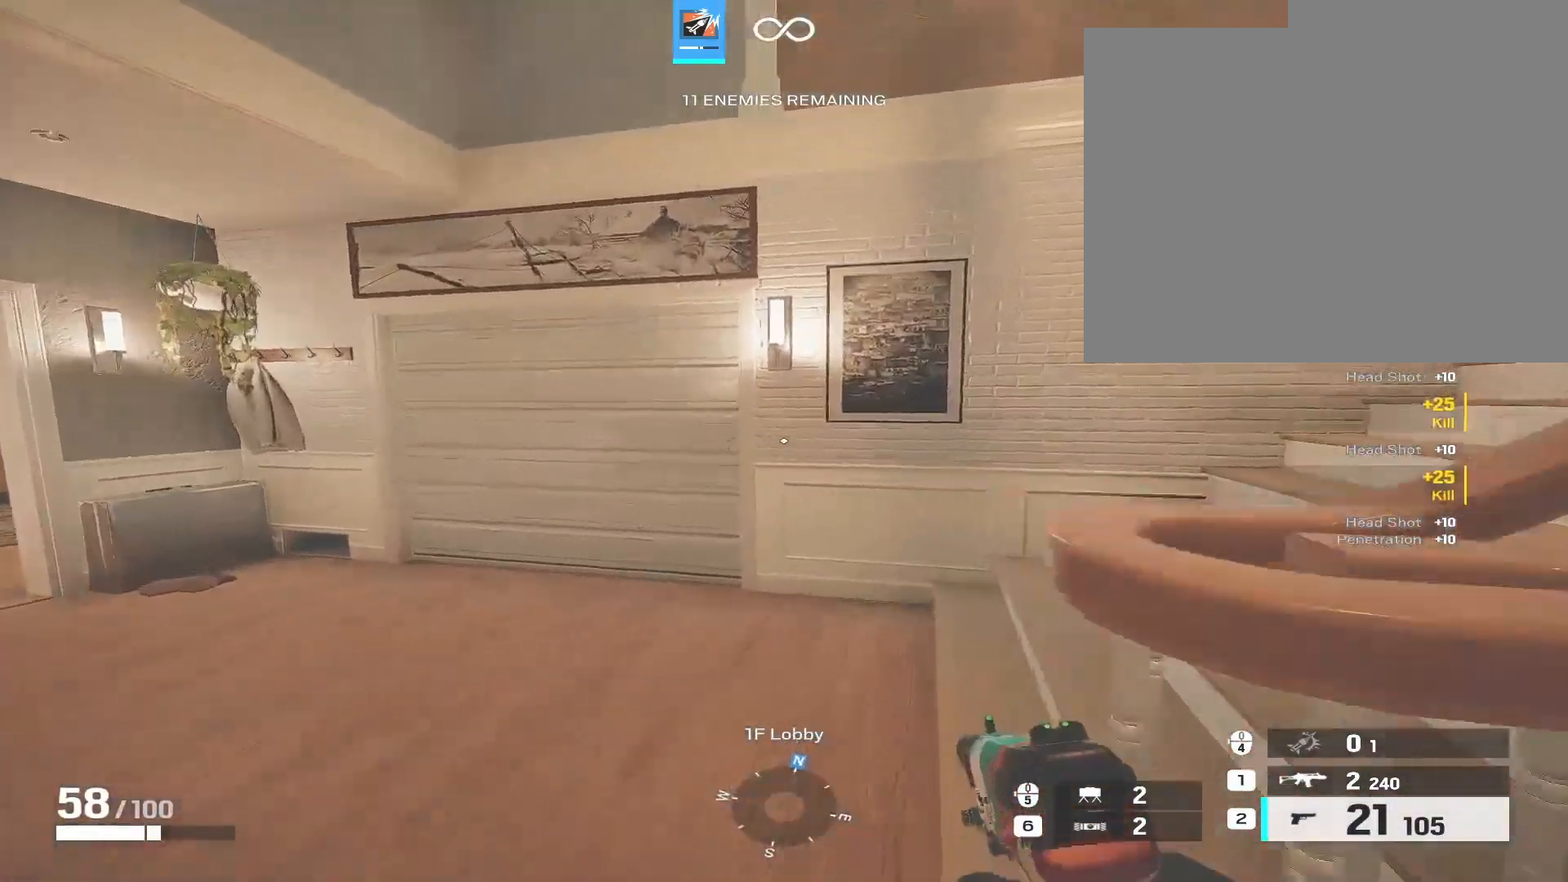
{"keys": ["a", "shift", "w"], "mouse": [], "events": [[67, "a", "down"]]}
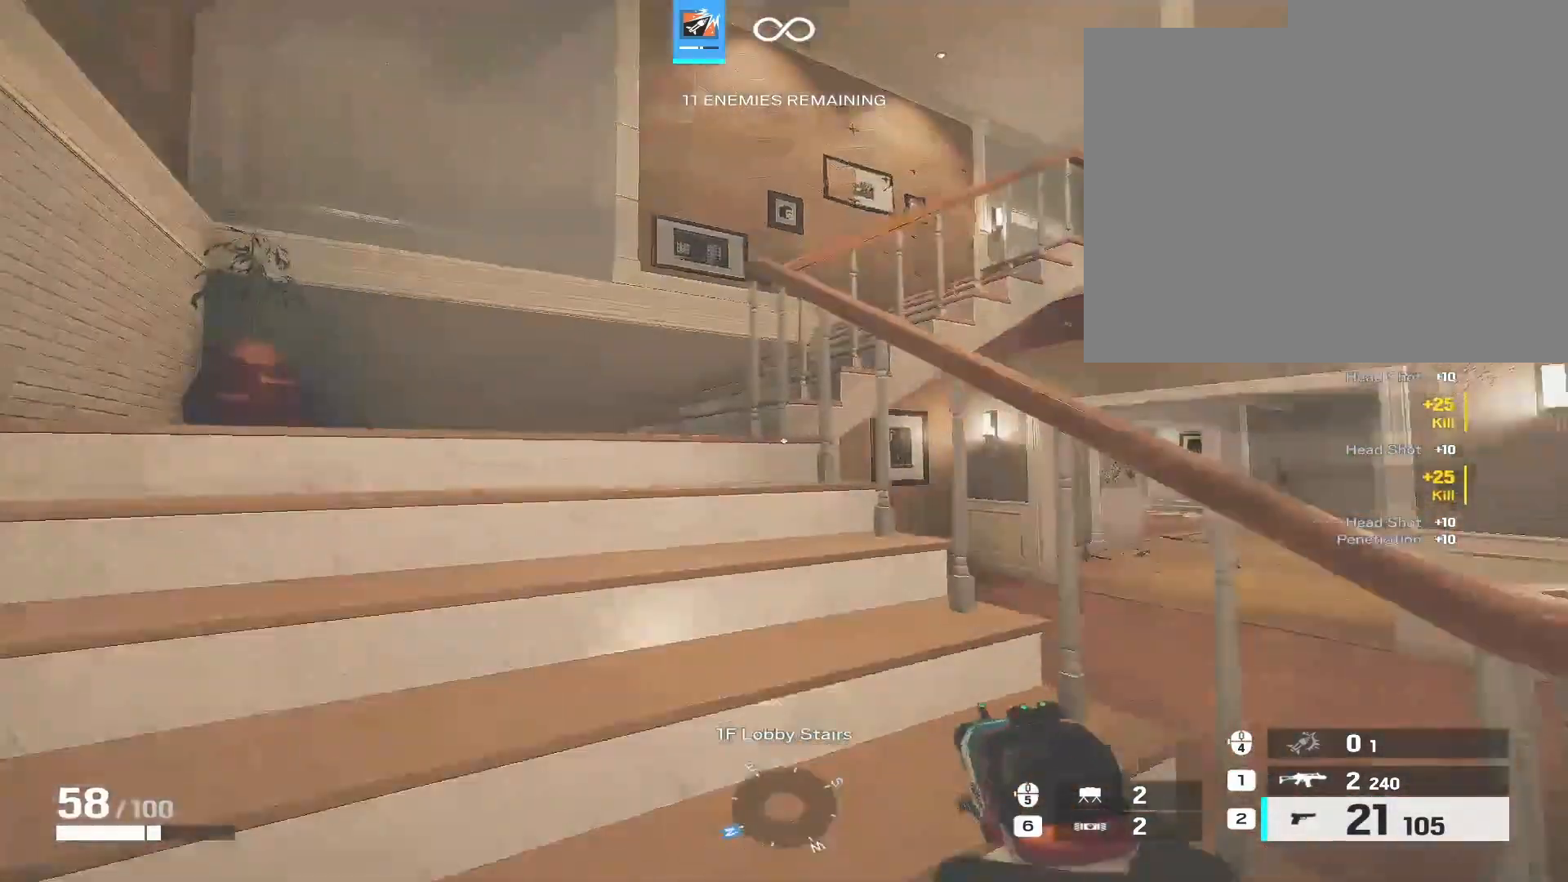
{"keys": ["a", "shift", "w"], "mouse": [], "events": []}
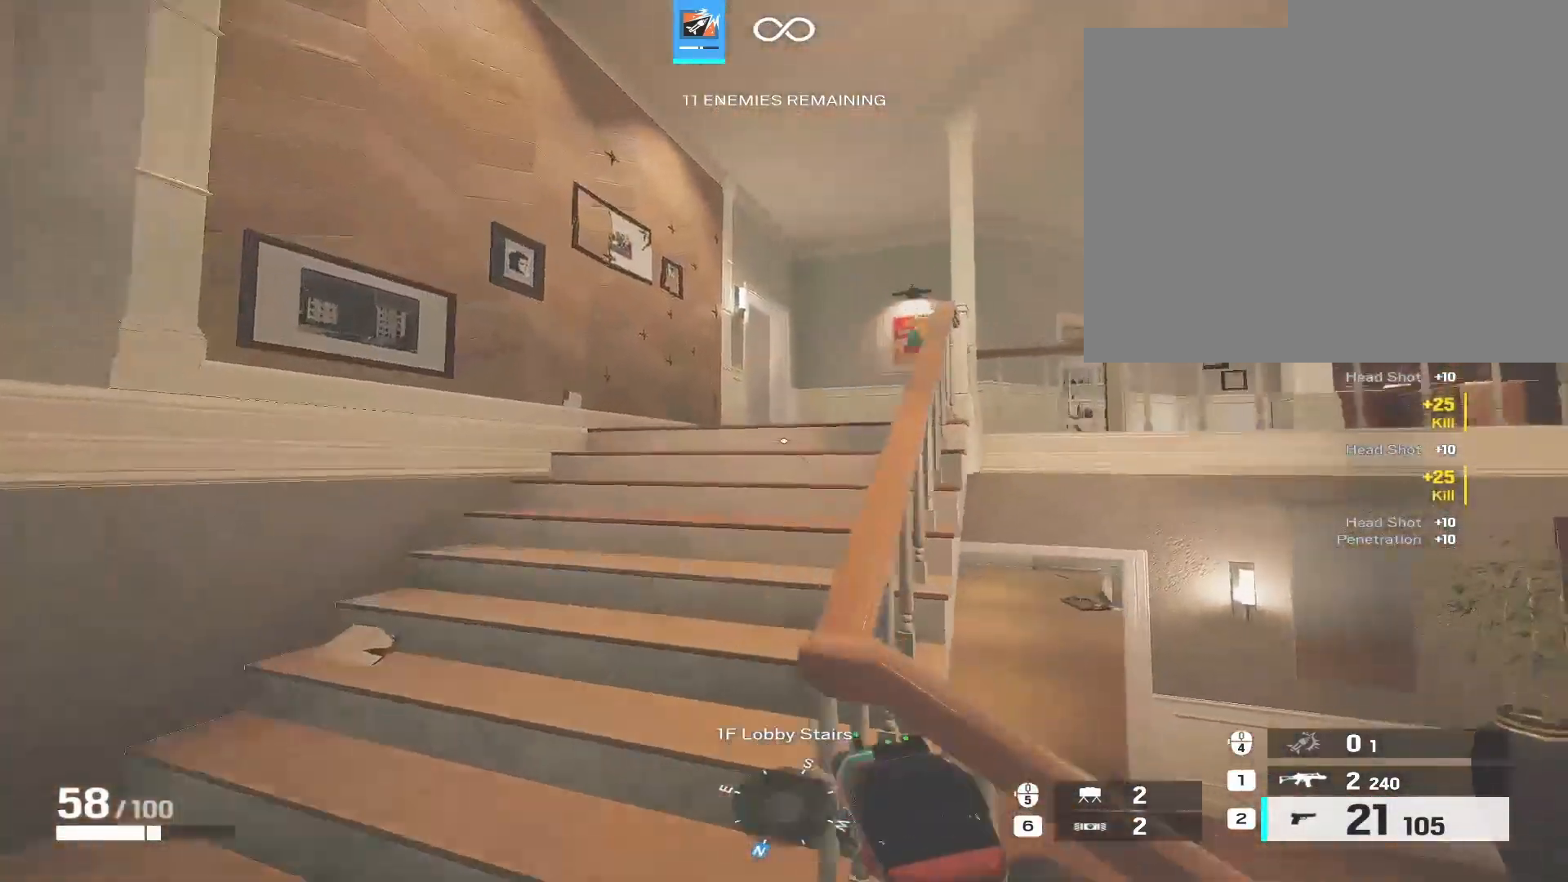
{"keys": ["a", "shift", "w"], "mouse": [], "events": []}
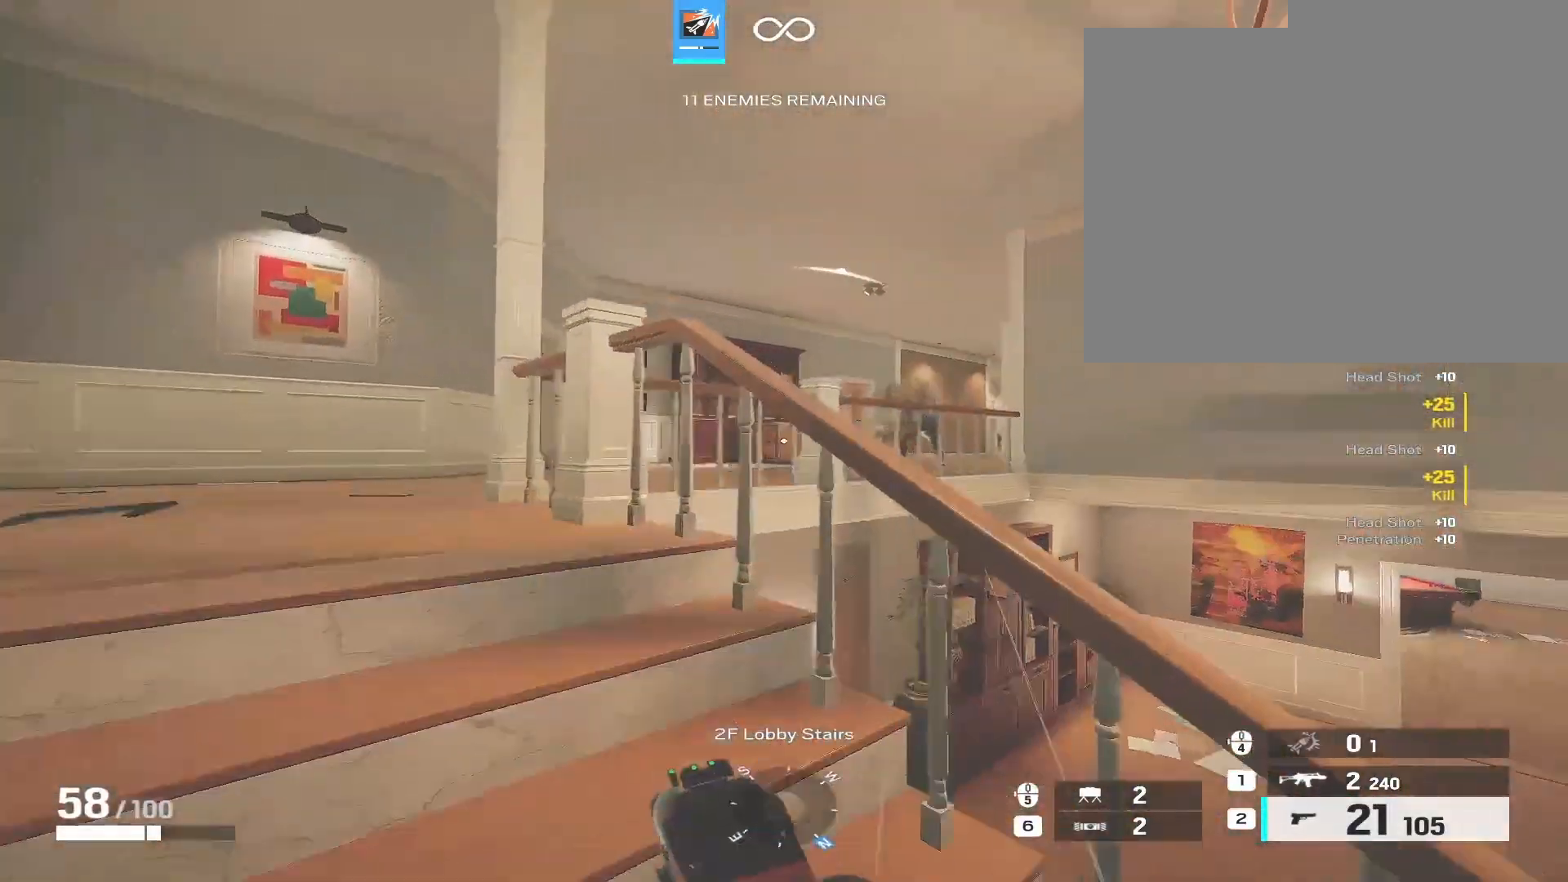
{"keys": ["a"], "mouse": ["left", "right"], "events": [[267, "mouse_right", "down"], [267, "w", "up"], [317, "shift", "up"], [500, "mouse_left", "down"]]}
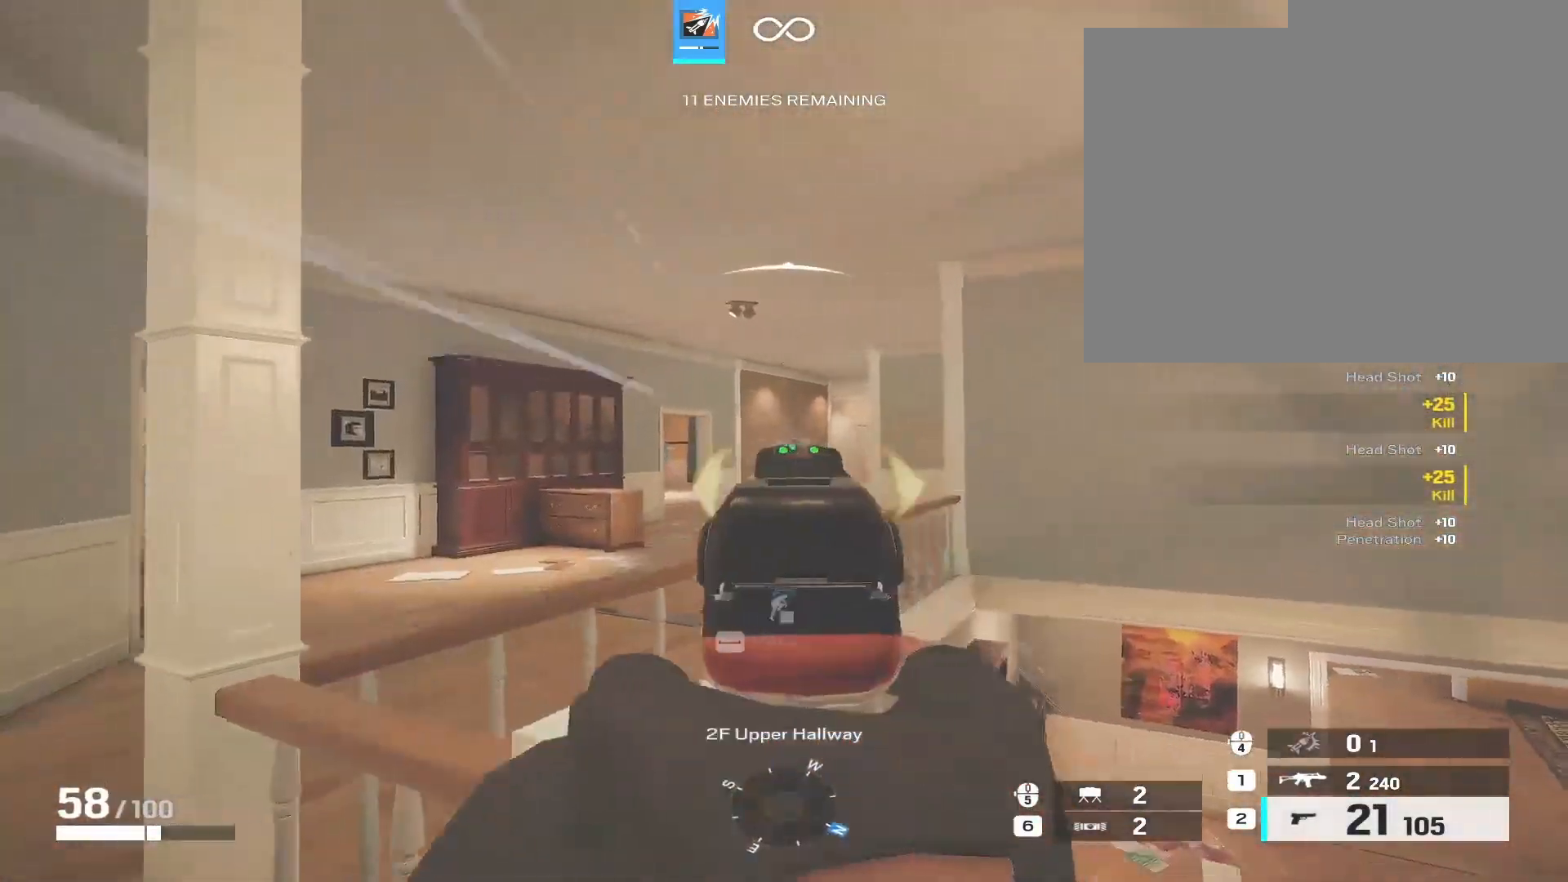
{"keys": ["a"], "mouse": ["right"], "events": [[83, "mouse_left", "up"], [133, "mouse_left", "down"], [283, "mouse_left", "up"], [383, "mouse_left", "down"], [467, "mouse_left", "up"]]}
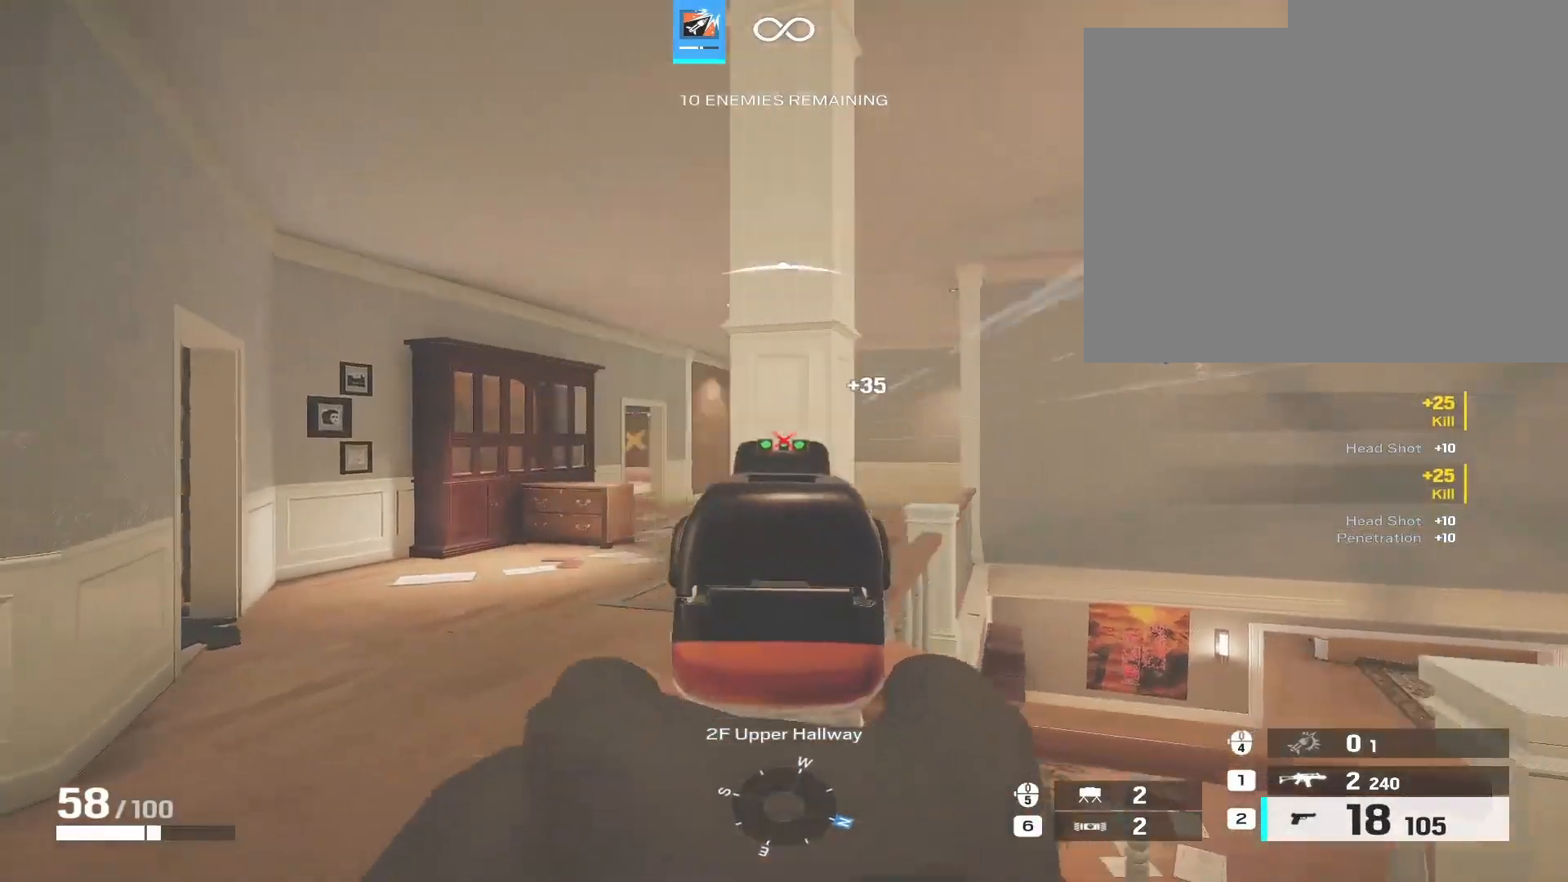
{"keys": ["d", "shift", "w"], "mouse": [], "events": [[67, "mouse_left", "down"], [150, "mouse_left", "up"], [200, "mouse_right", "up"], [200, "w", "down"], [250, "a", "up"], [300, "d", "down"], [300, "shift", "down"]]}
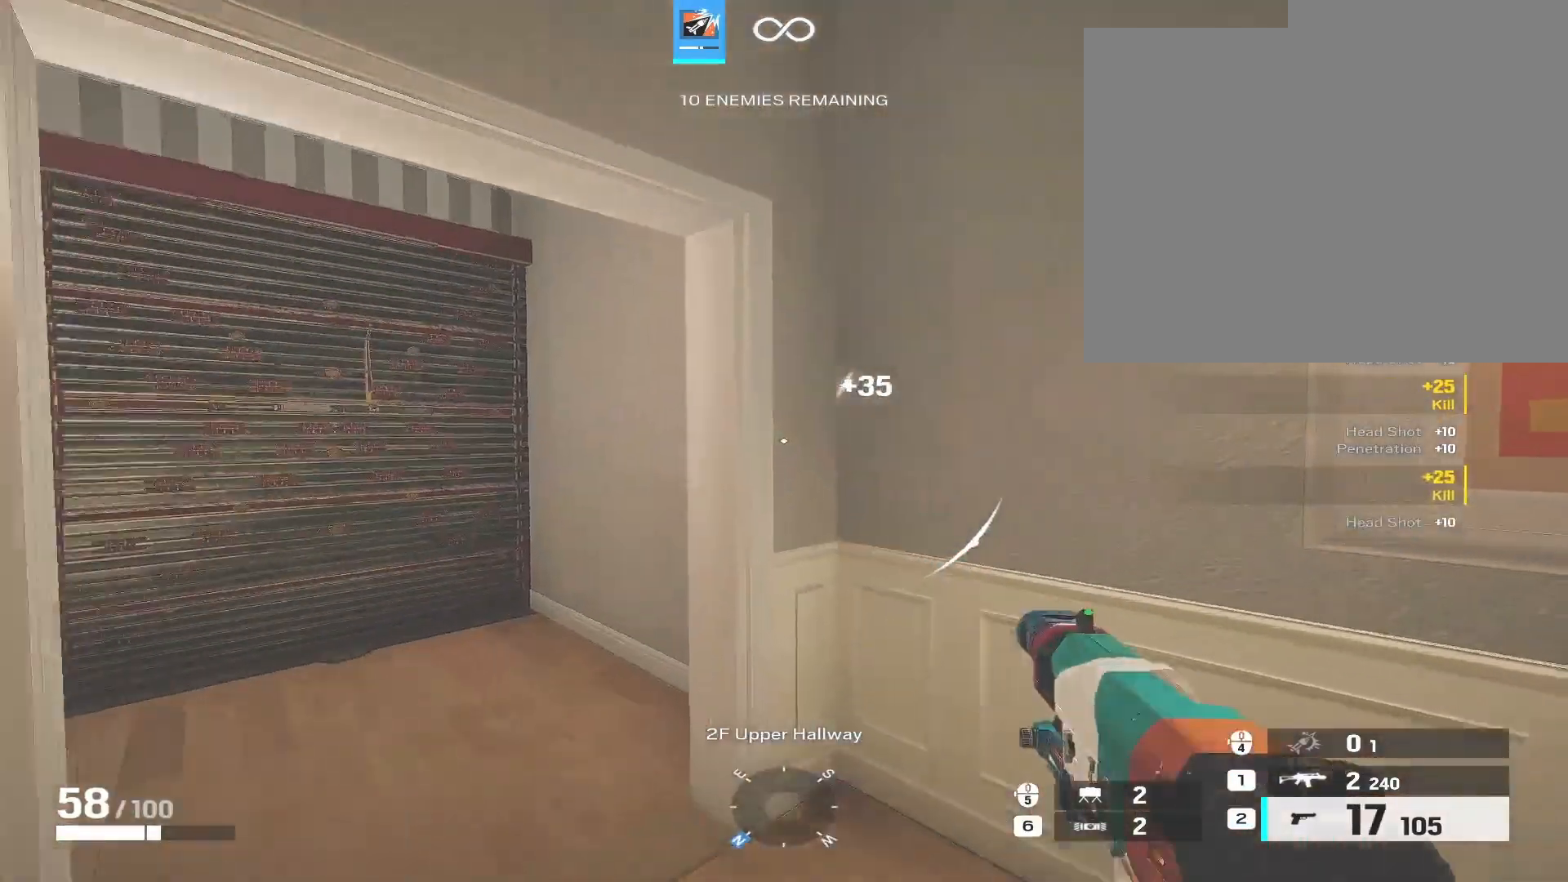
{"keys": ["a", "shift", "w"], "mouse": ["right"]}
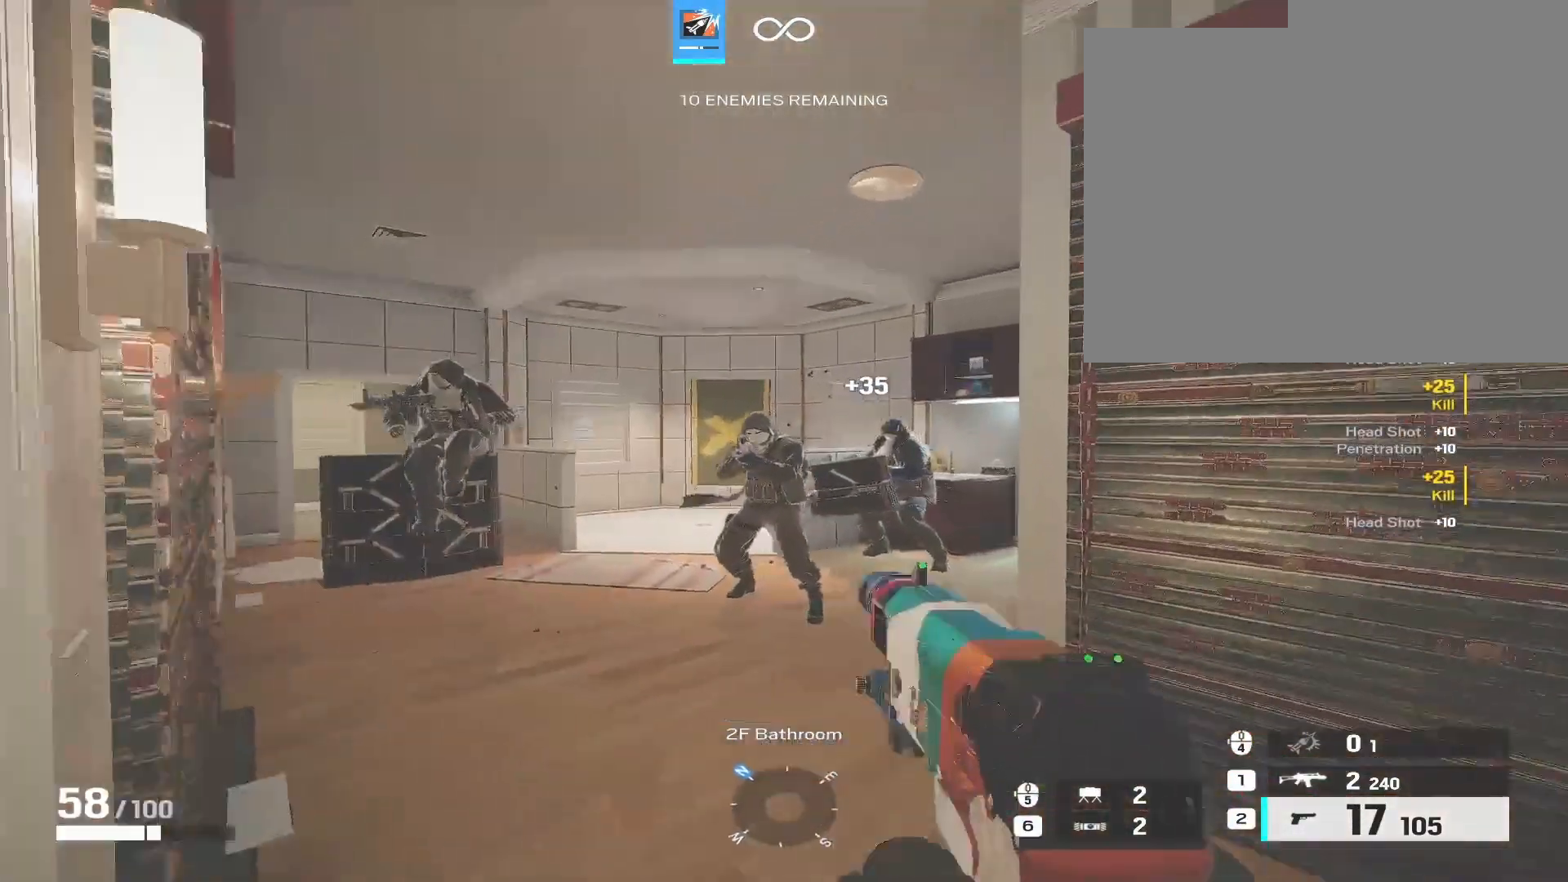
{"keys": ["a"], "mouse": ["right"], "events": [[150, "a", "up"], [150, "shift", "up"], [200, "mouse_left", "down"], [233, "a", "down"], [283, "mouse_left", "up"], [367, "mouse_left", "down"], [417, "mouse_left", "up"], [467, "w", "up"]]}
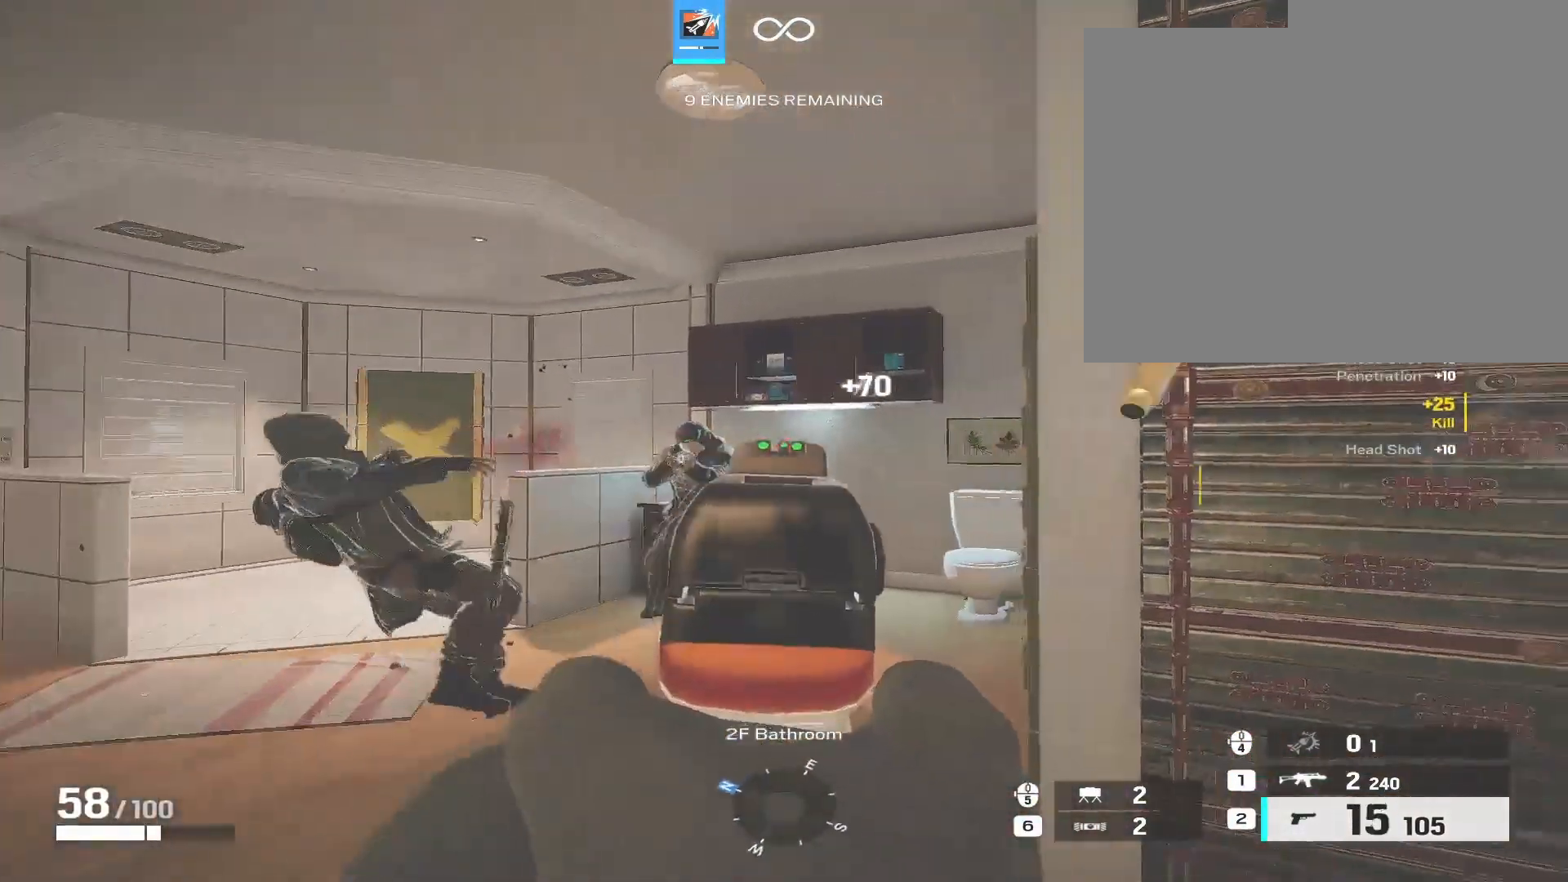
{"keys": ["w"], "mouse": ["right"], "events": [[67, "mouse_left", "down"], [167, "mouse_left", "up"], [250, "mouse_left", "down"], [333, "mouse_left", "up"], [400, "mouse_left", "down"], [433, "w", "down"], [483, "a", "up"], [483, "mouse_left", "up"]]}
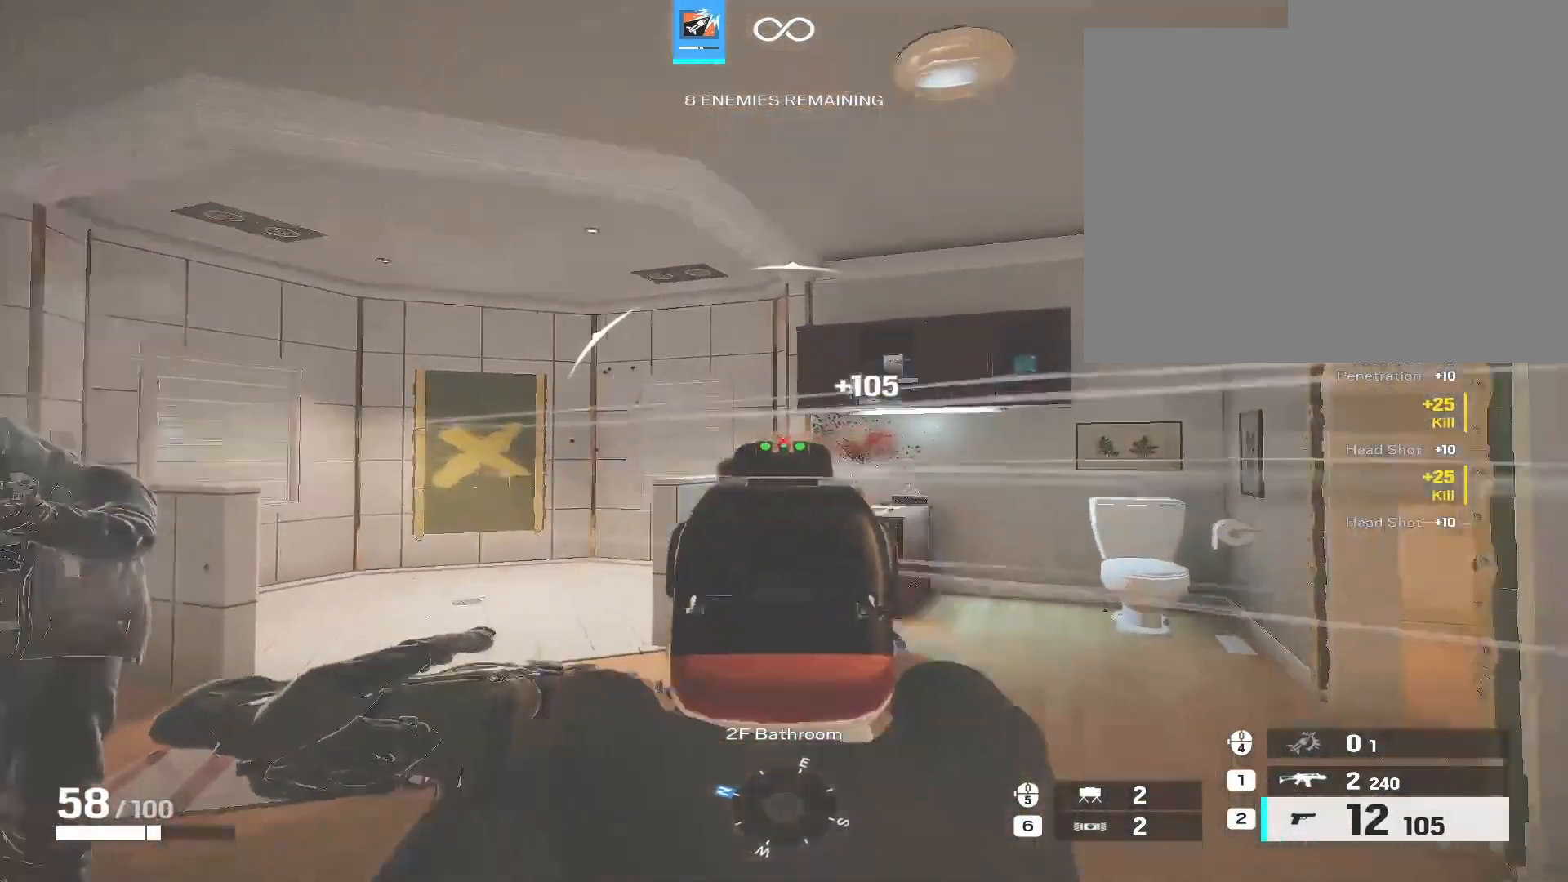
{"keys": ["a", "w"], "mouse": [], "events": [[83, "a", "down"], [117, "a", "up"], [117, "d", "down"], [317, "mouse_left", "down"], [317, "w", "up"], [417, "mouse_left", "up"], [450, "mouse_right", "up"], [500, "a", "down"], [500, "d", "up"], [500, "w", "down"]]}
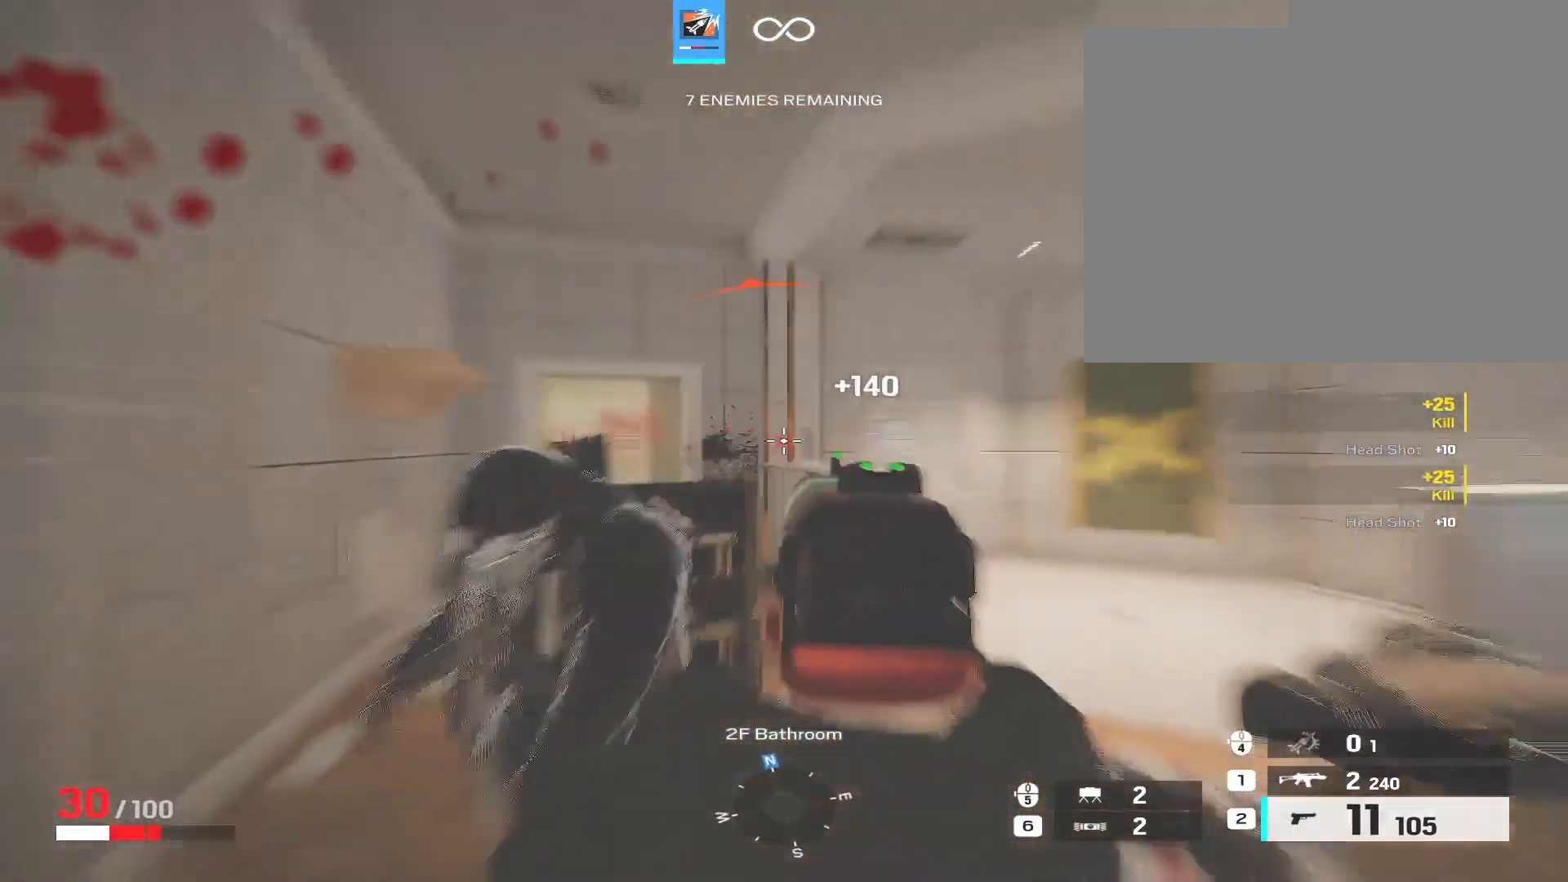
{"keys": ["shift", "w"], "mouse": [], "events": [[133, "shift", "down"], [367, "a", "up"]]}
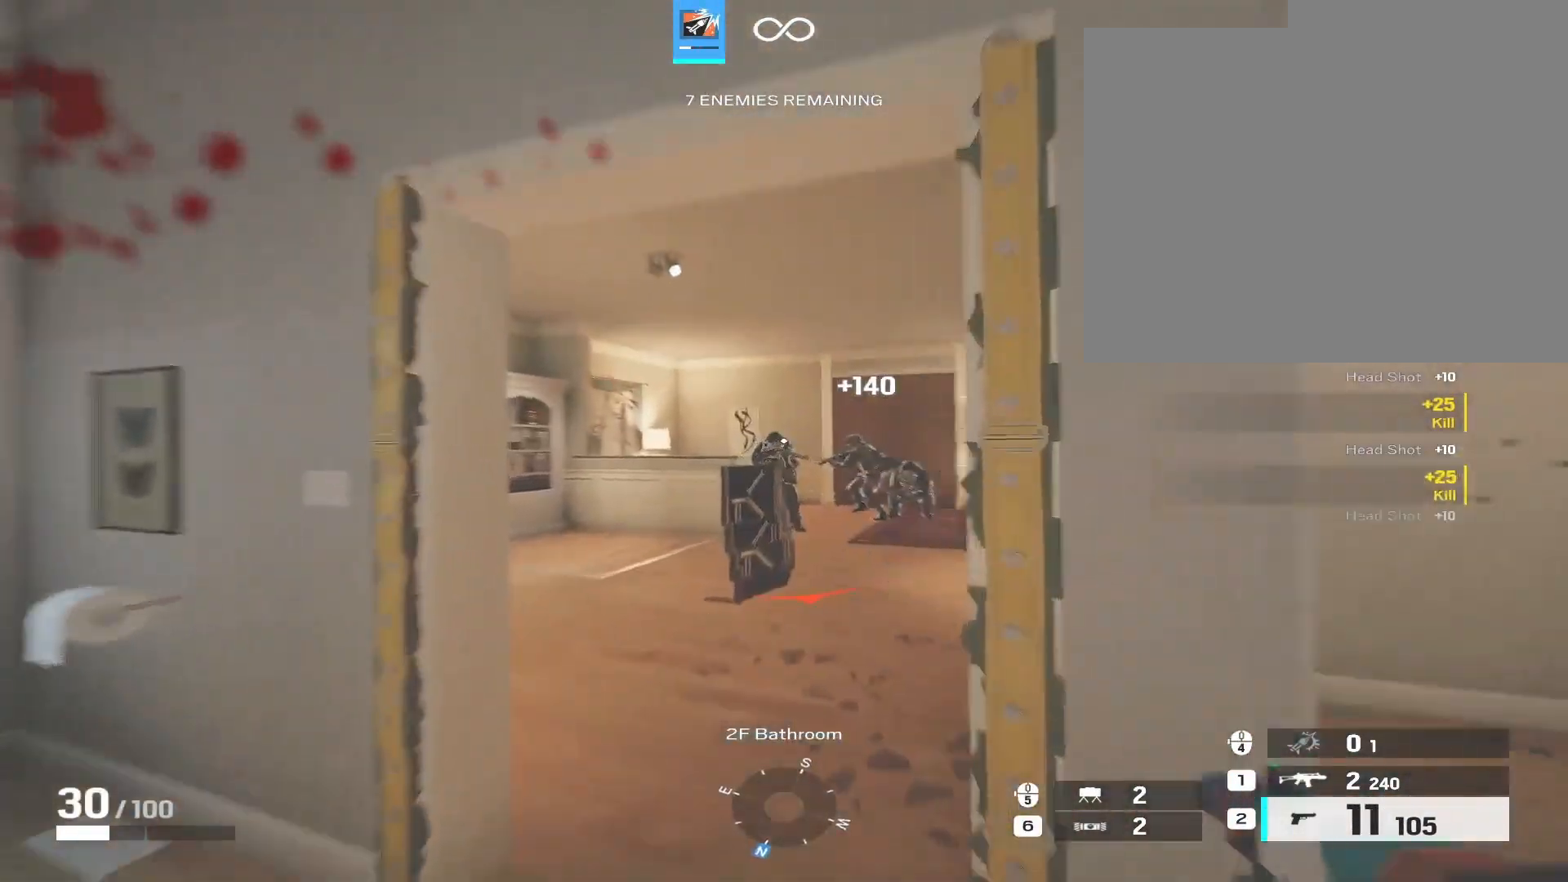
{"keys": ["s"], "mouse": ["left", "right"]}
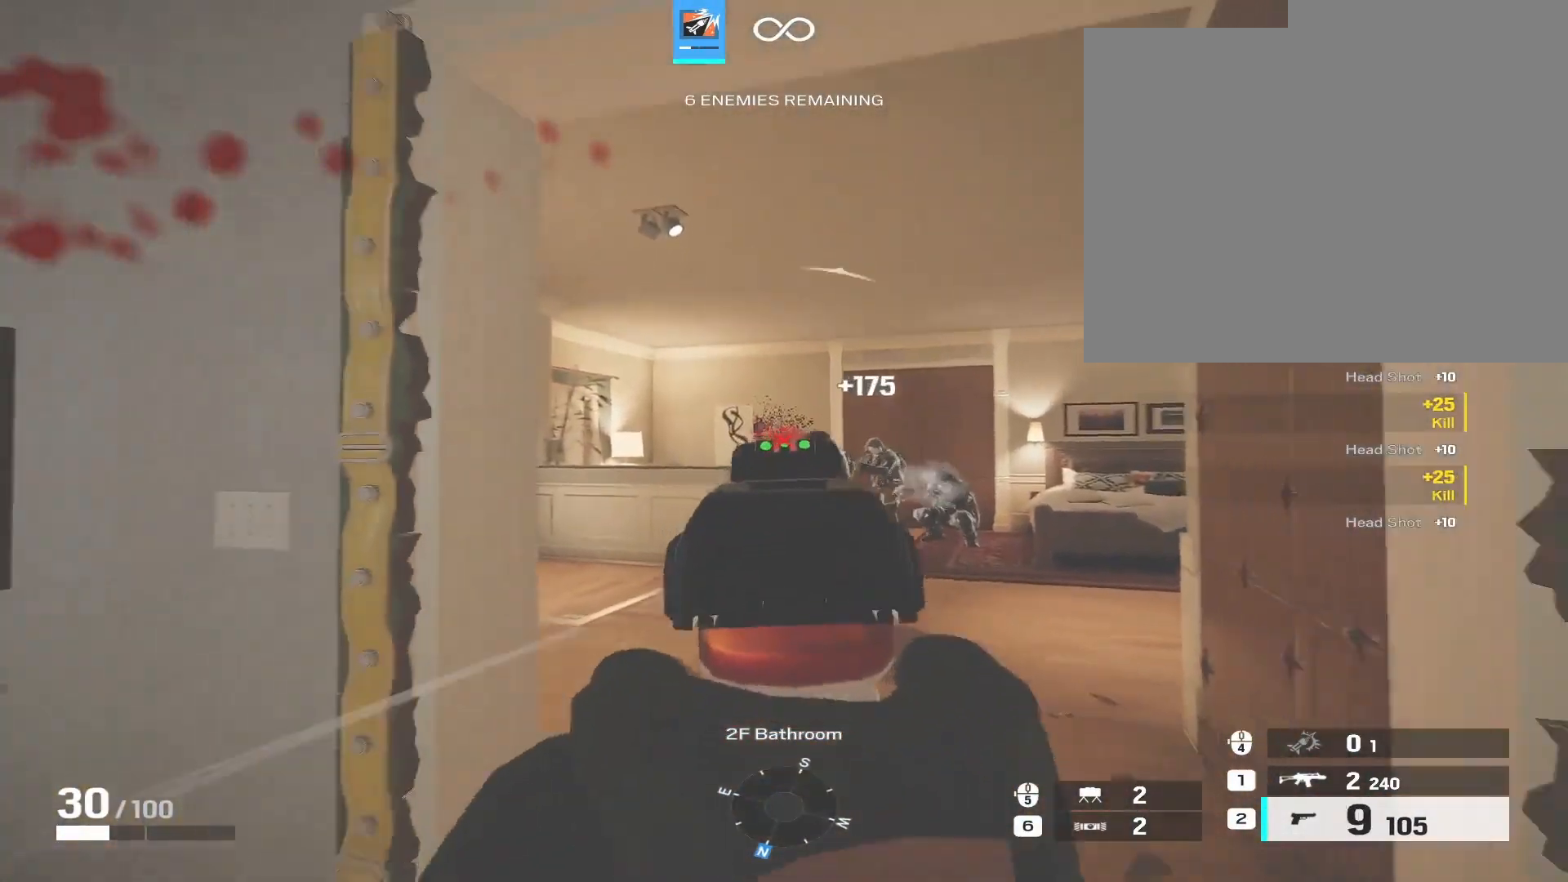
{"keys": ["s"], "mouse": ["left", "right"], "events": [[33, "a", "down"], [33, "mouse_left", "up"], [117, "s", "up"], [167, "a", "up"], [217, "mouse_left", "down"], [267, "s", "down"], [317, "mouse_left", "up"], [500, "mouse_left", "down"]]}
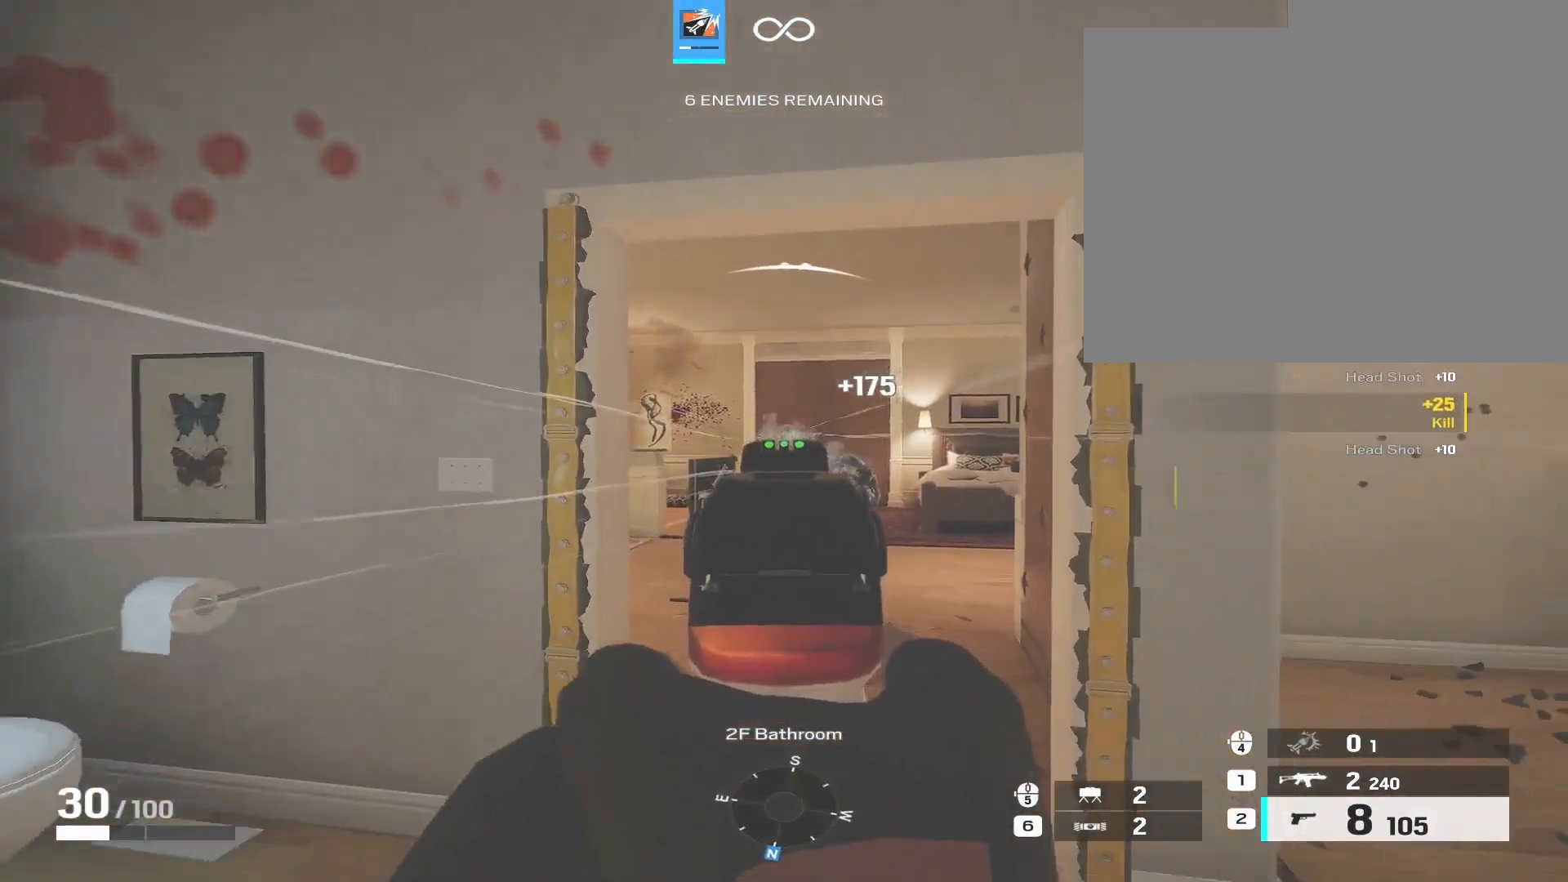
{"keys": ["a"], "mouse": ["right"], "events": [[50, "d", "down"], [50, "s", "up"], [100, "mouse_left", "up"], [183, "mouse_left", "down"], [283, "mouse_left", "up"], [333, "mouse_right", "up"], [333, "w", "down"], [367, "a", "down"], [367, "d", "up"], [417, "mouse_right", "down"], [467, "w", "up"]]}
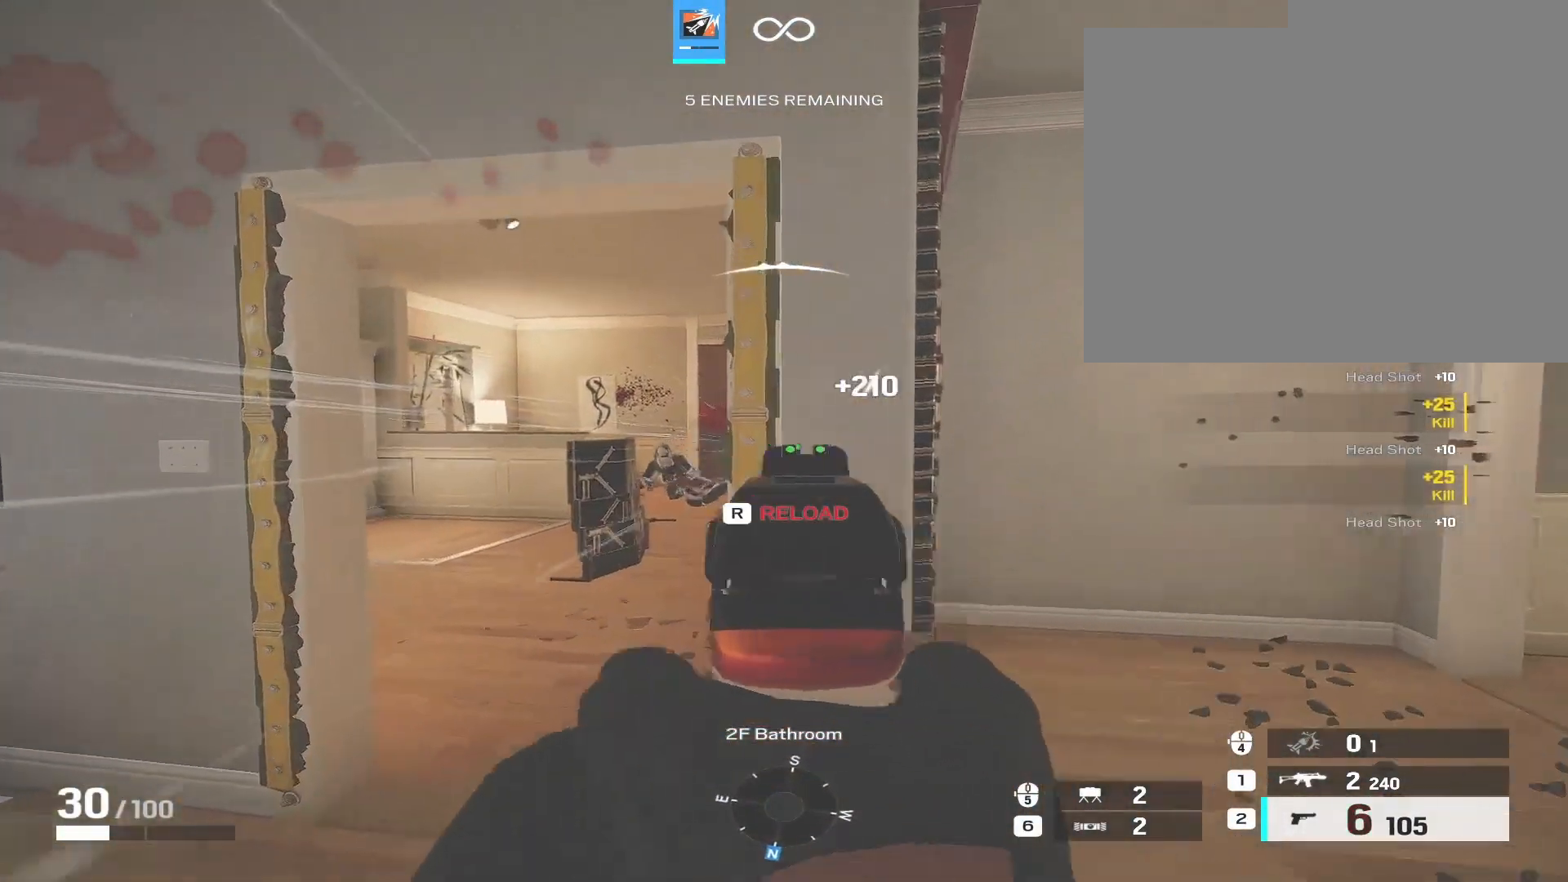
{"keys": ["d"], "mouse": [], "events": [[67, "w", "down"], [200, "w", "up"], [250, "a", "up"], [250, "mouse_left", "down"], [300, "d", "down"], [350, "mouse_left", "up"], [383, "mouse_left", "down"], [483, "mouse_left", "up"], [483, "mouse_right", "up"]]}
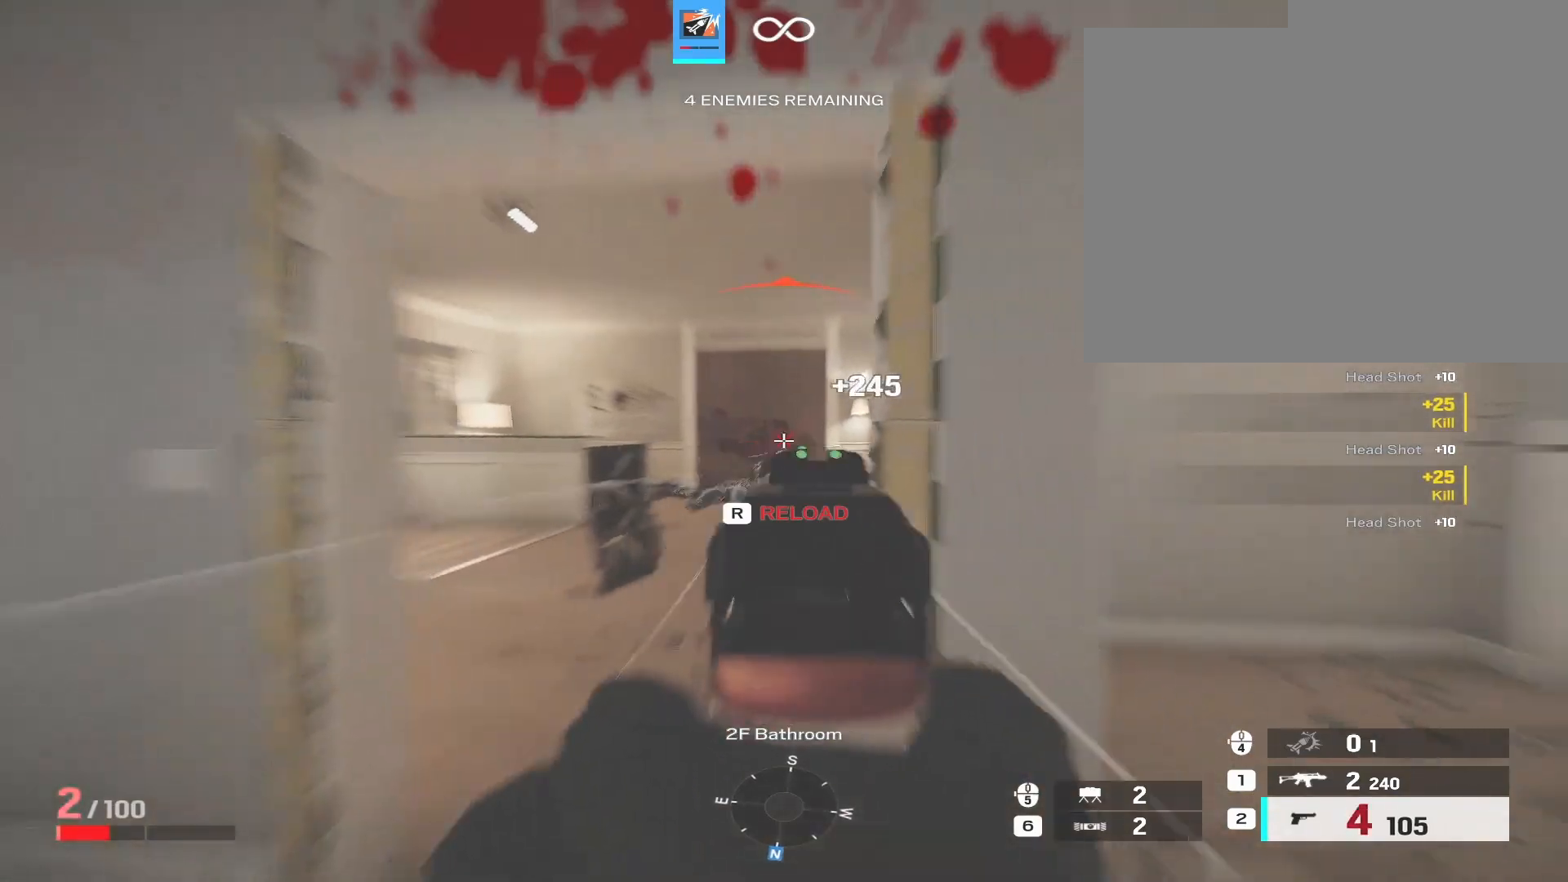
{"keys": ["d", "w"], "mouse": [], "events": [[33, "w", "down"], [83, "d", "up"], [83, "shift", "down"], [167, "r", "down"], [267, "shift", "up"], [317, "r", "up"], [400, "d", "down"]]}